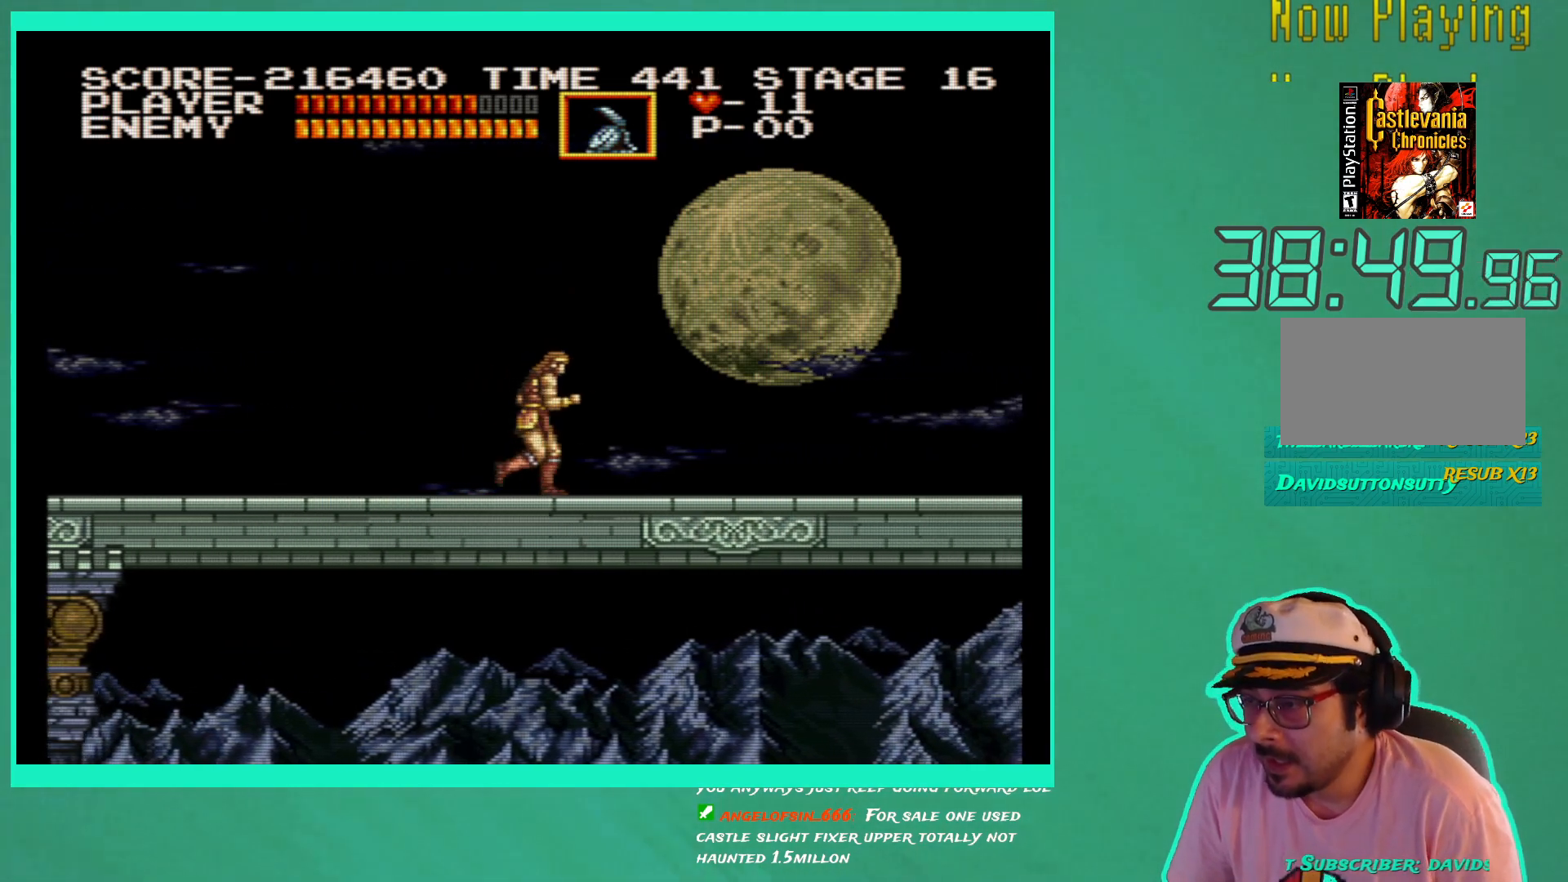
Gameplay with a controller (Xbox layout); each line is a JSON object with the inputs held at the frame after it. "events" lists button and stick changes between this image and that frame as [ms after this image, input, new state], when the widget could be followed in between. Not read: L3 R3.
{"buttons": ["DPAD_RIGHT"], "left_stick": "center", "right_stick": "center", "events": []}
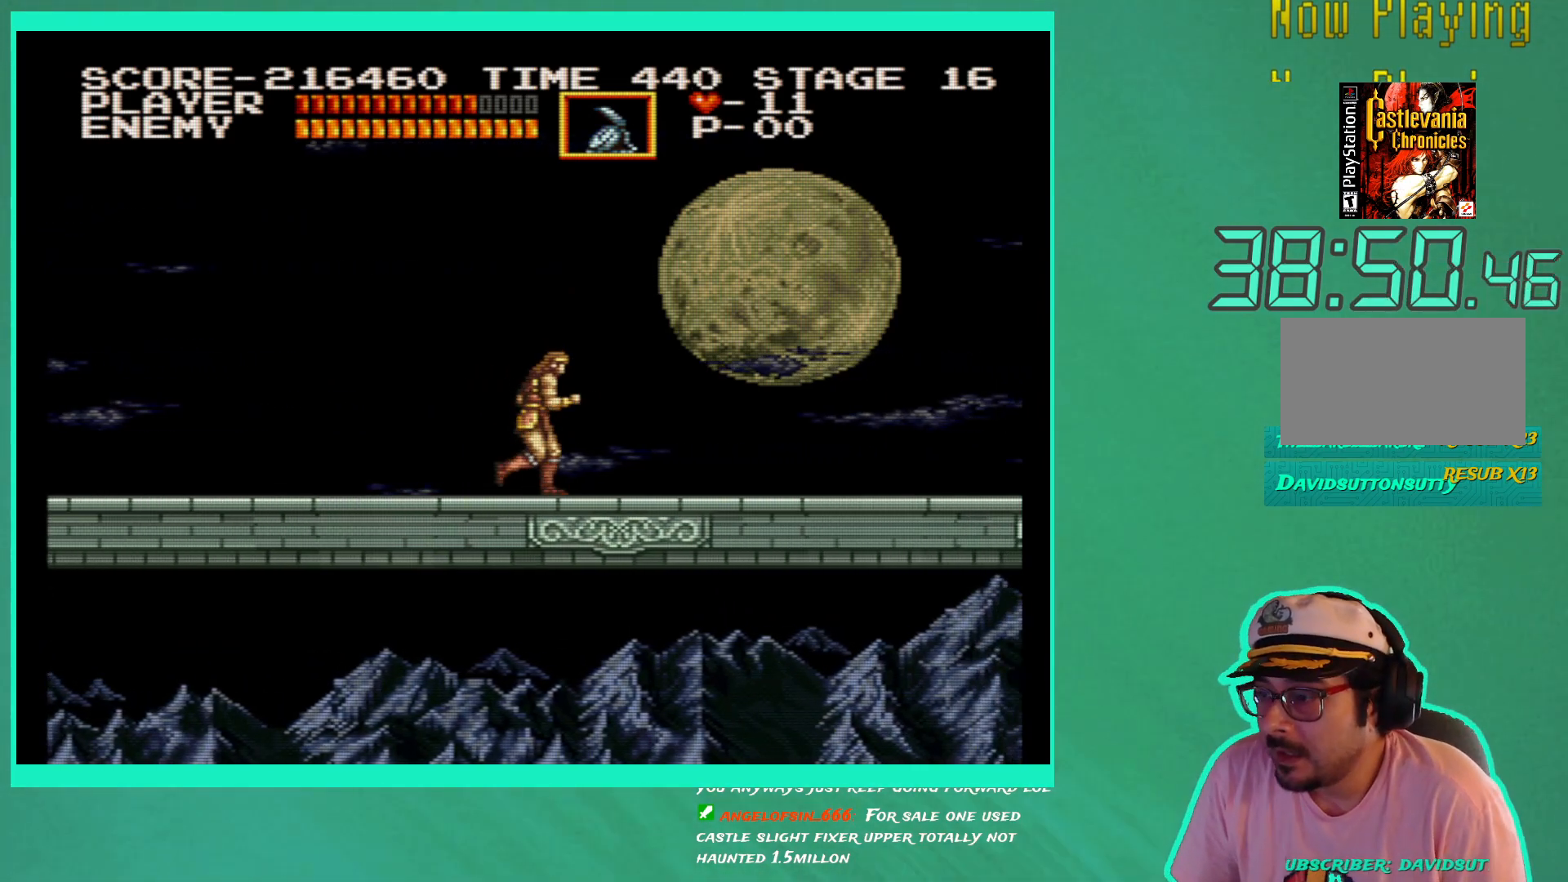
{"buttons": ["DPAD_RIGHT"], "left_stick": "center", "right_stick": "center", "events": []}
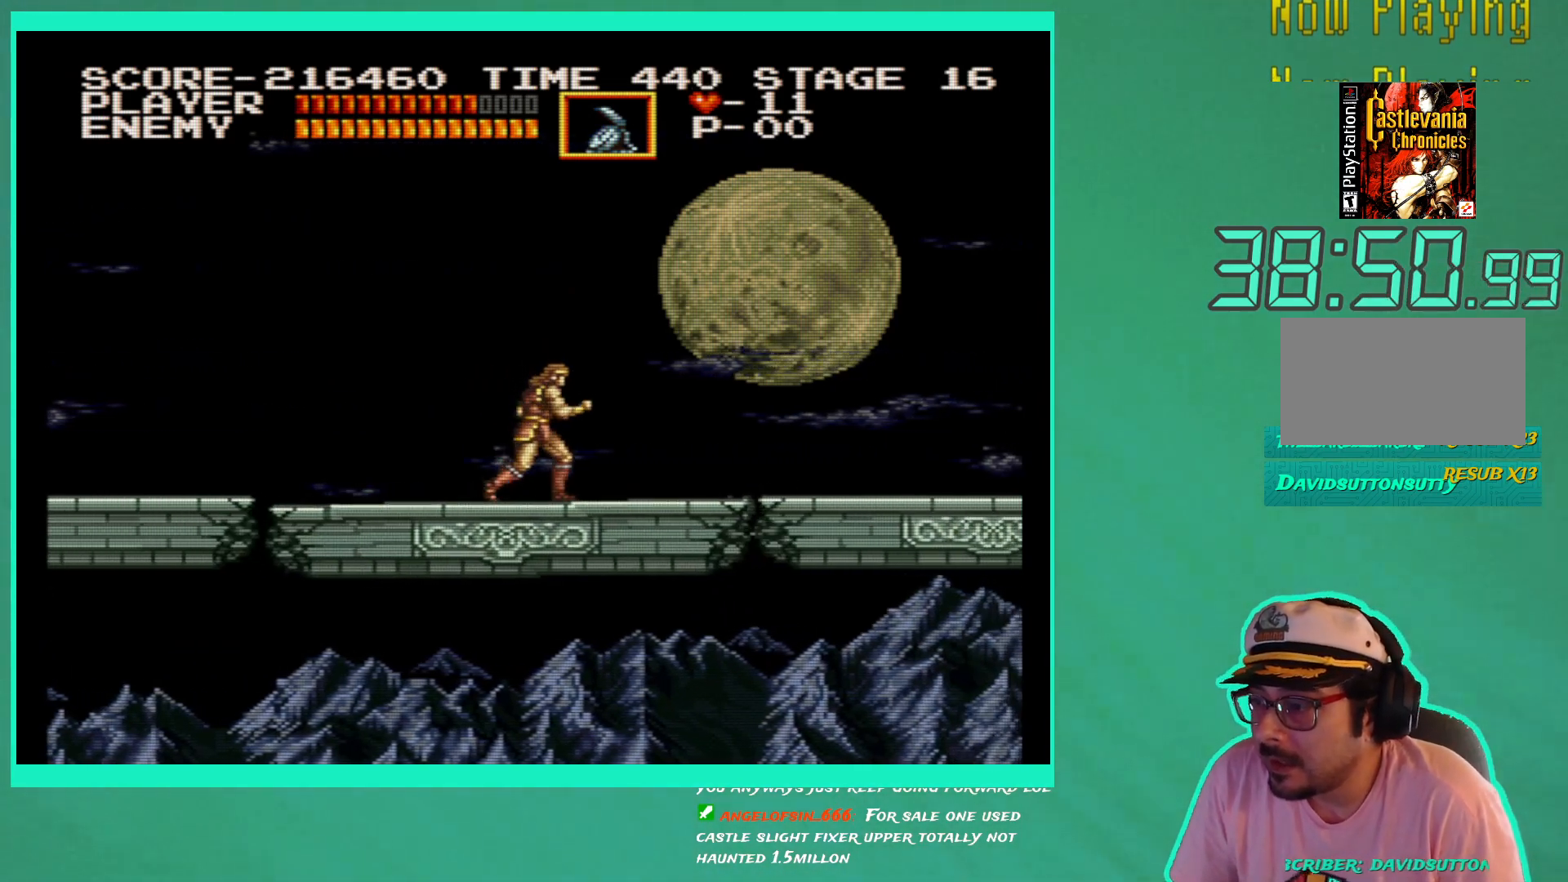
{"buttons": ["DPAD_RIGHT"], "left_stick": "center", "right_stick": "center", "events": []}
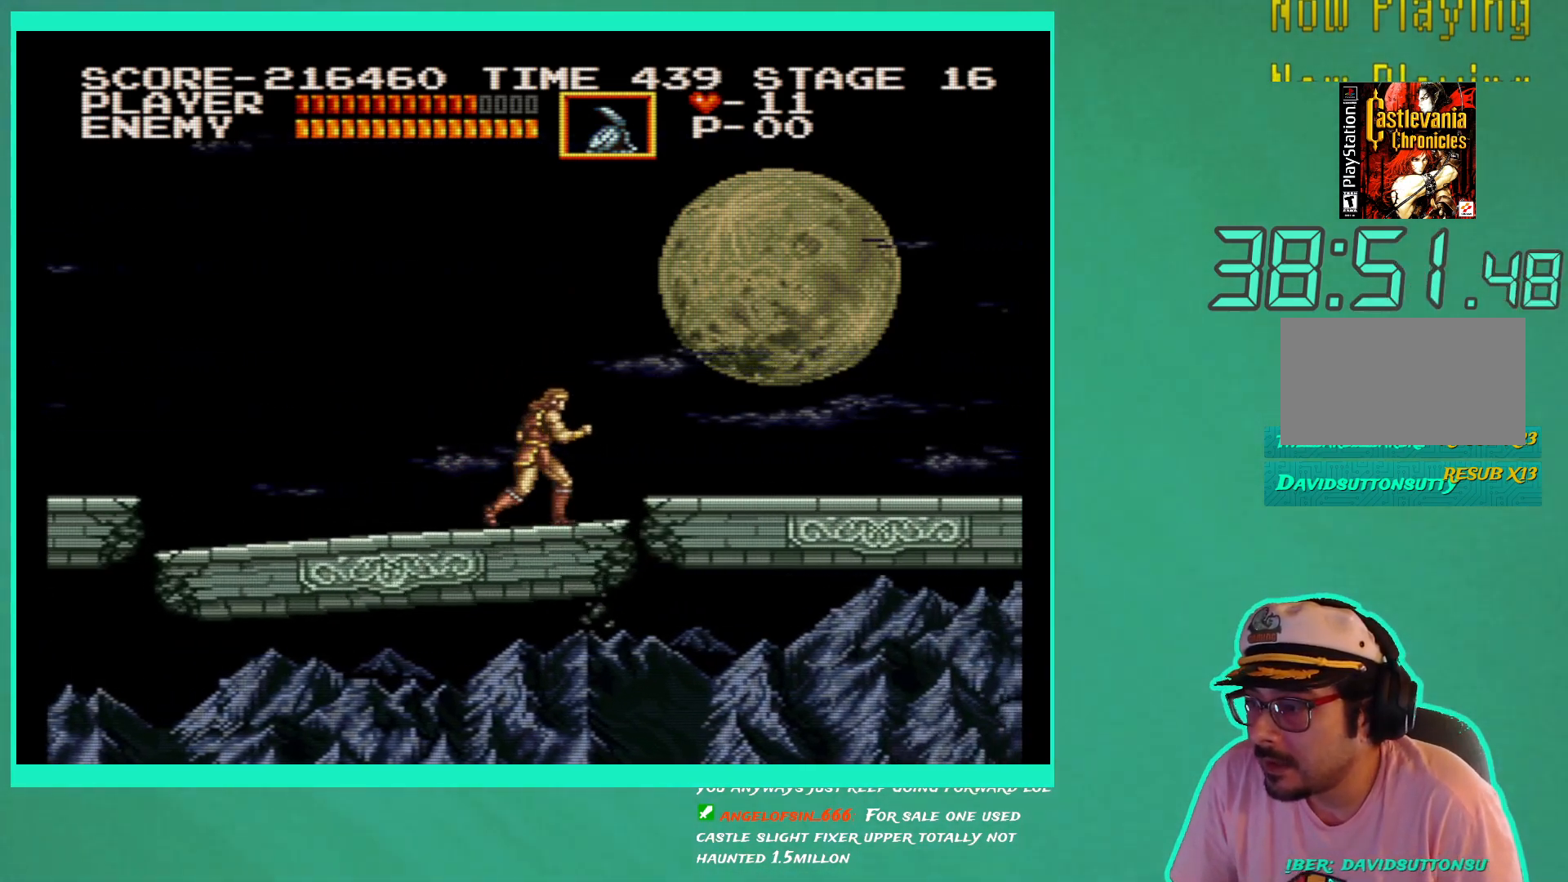
{"buttons": ["DPAD_RIGHT"], "left_stick": "center", "right_stick": "center", "events": [[200, "A", "down"], [333, "A", "up"]]}
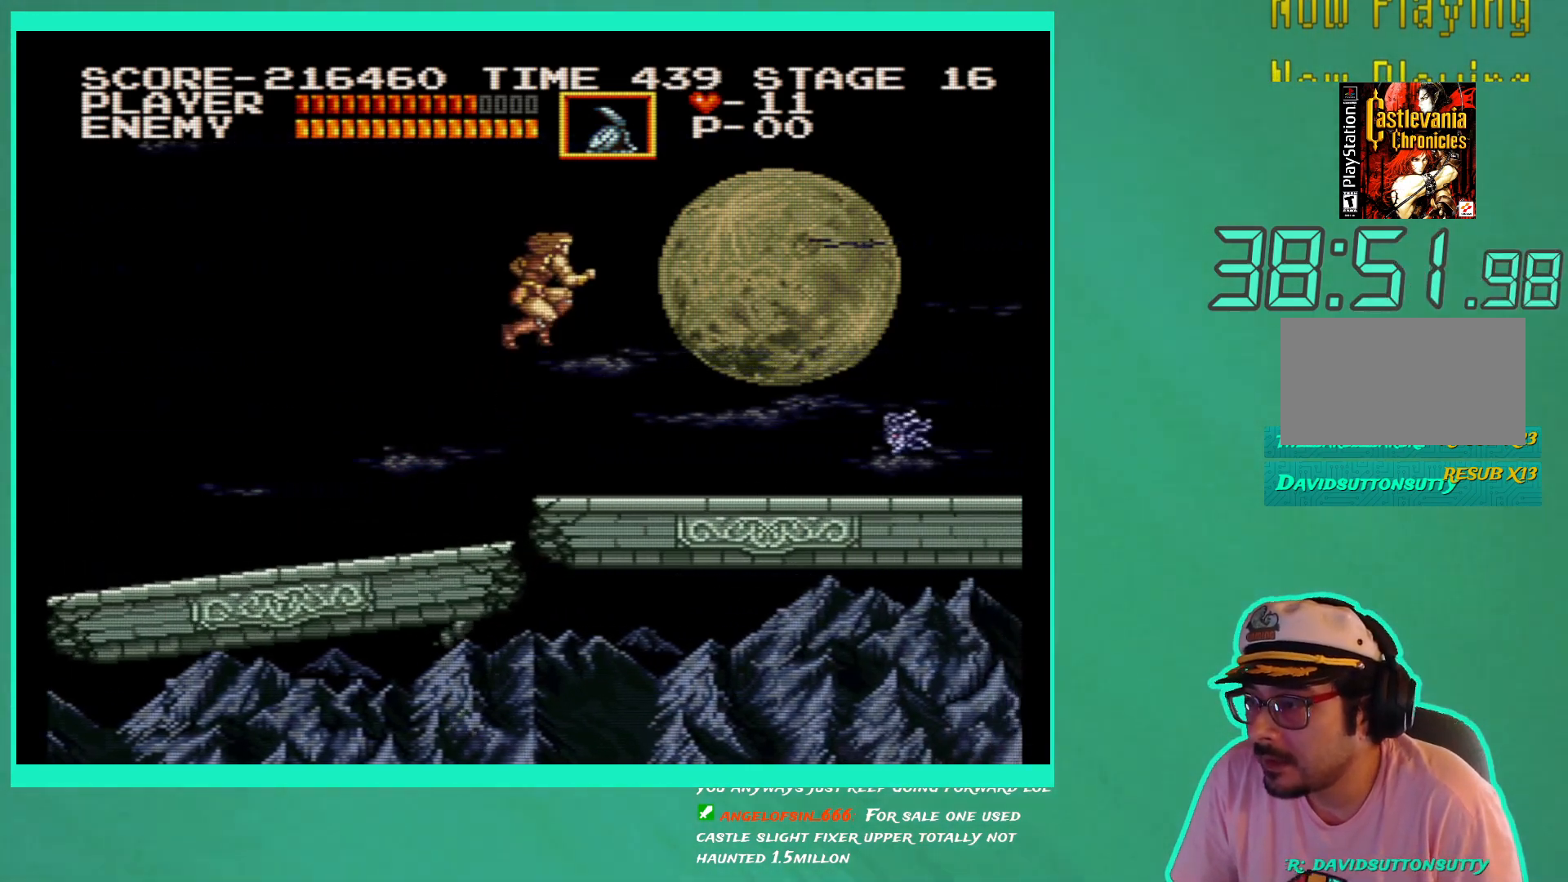
{"buttons": ["DPAD_RIGHT"], "left_stick": "center", "right_stick": "center", "events": [[333, "DPAD_UP", "down"], [367, "X", "down"], [467, "X", "up"], [500, "DPAD_UP", "up"]]}
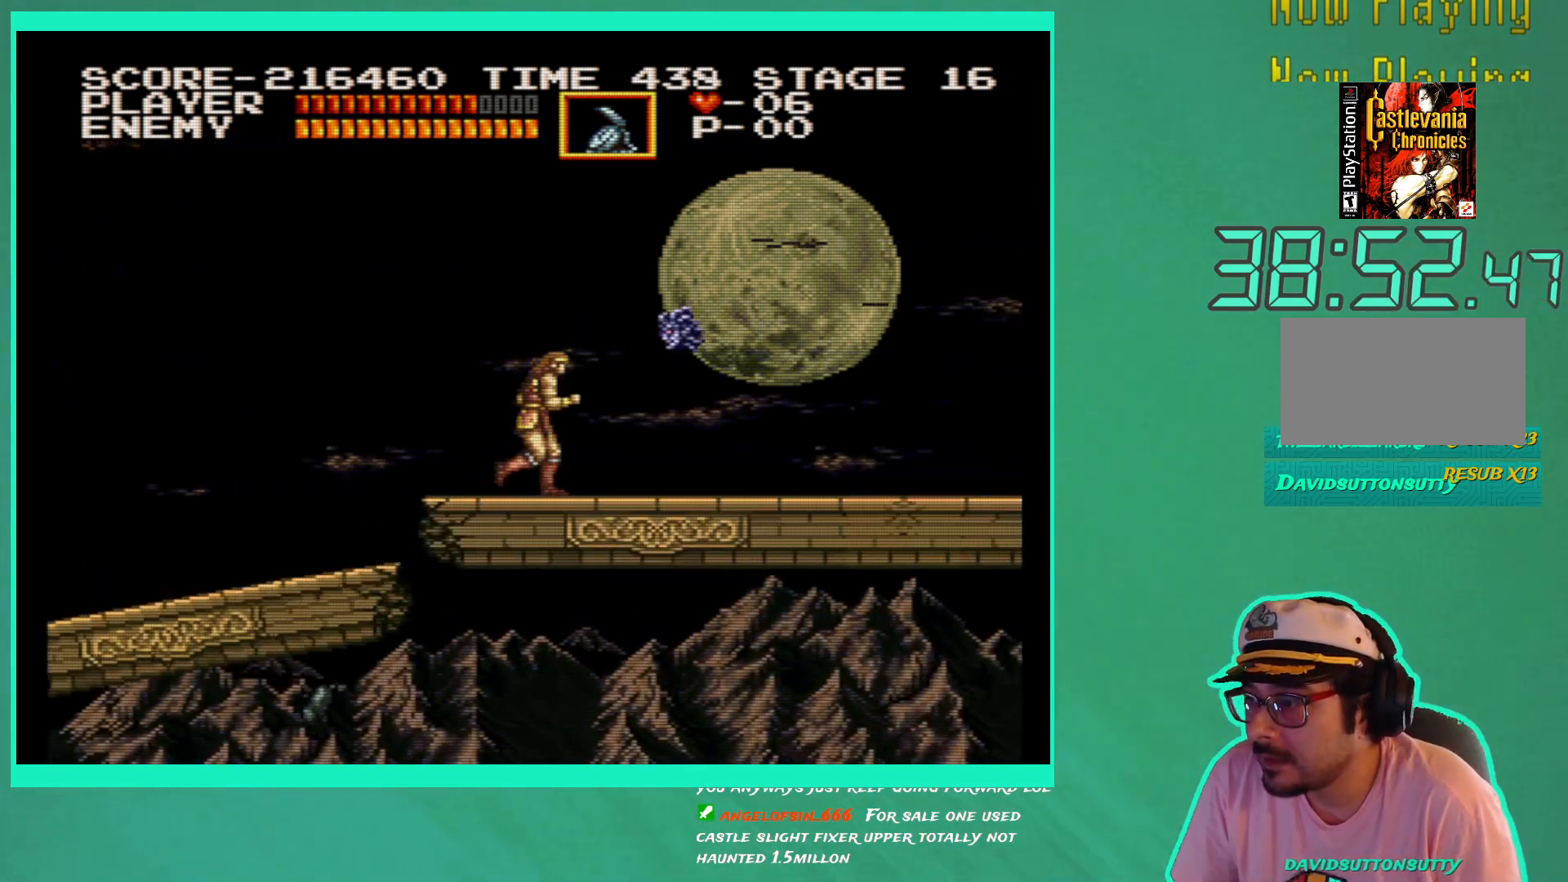
{"buttons": ["DPAD_RIGHT"], "left_stick": "center", "right_stick": "center", "events": [[117, "X", "down"], [200, "X", "up"]]}
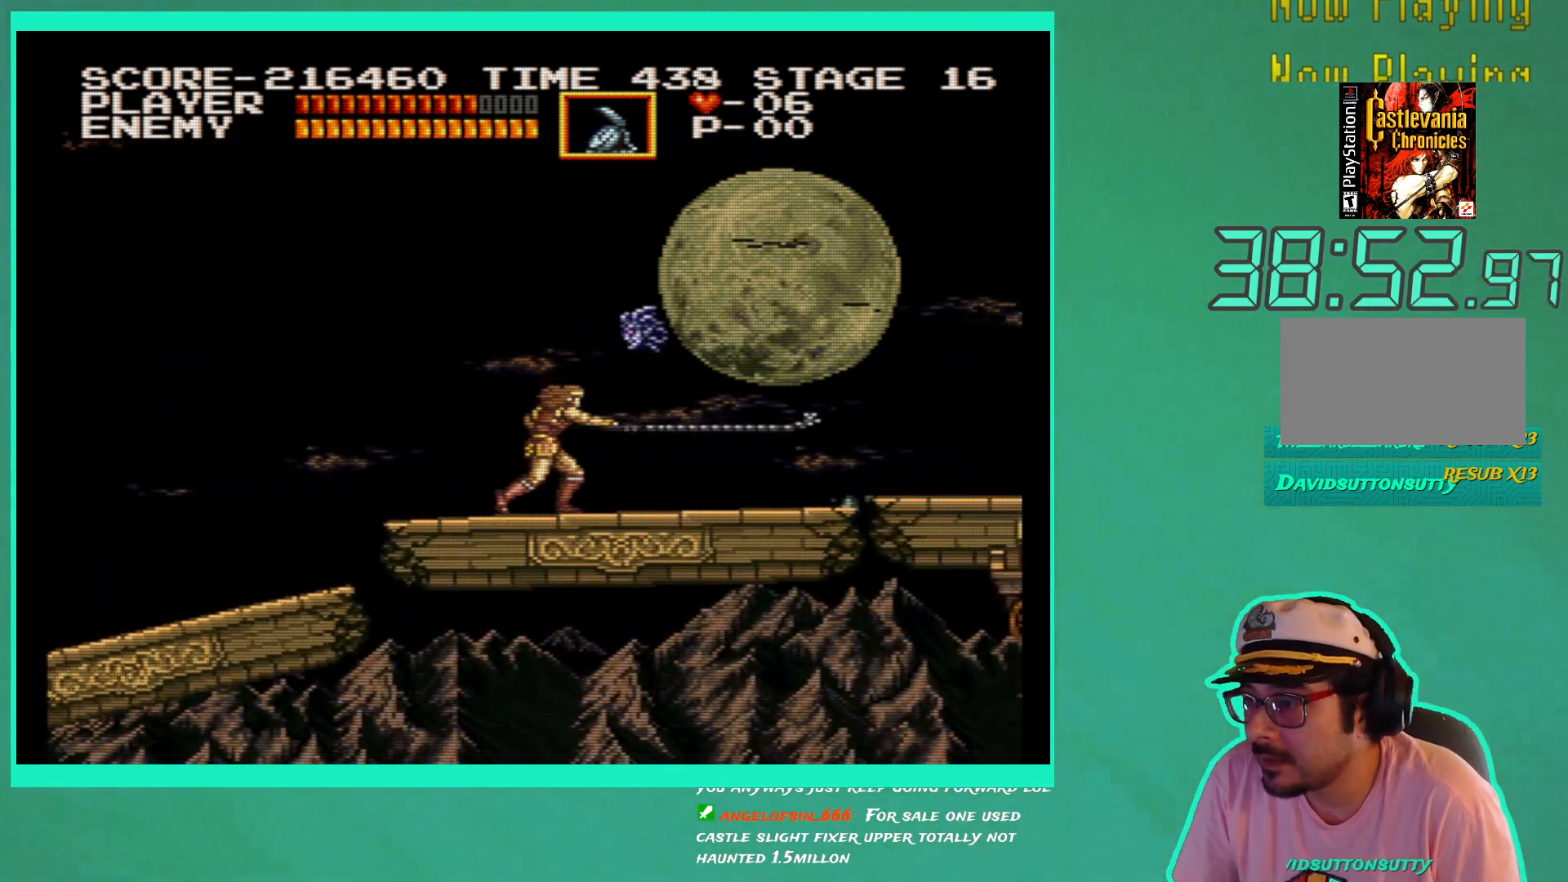
{"buttons": ["DPAD_RIGHT"], "left_stick": "center", "right_stick": "center", "events": []}
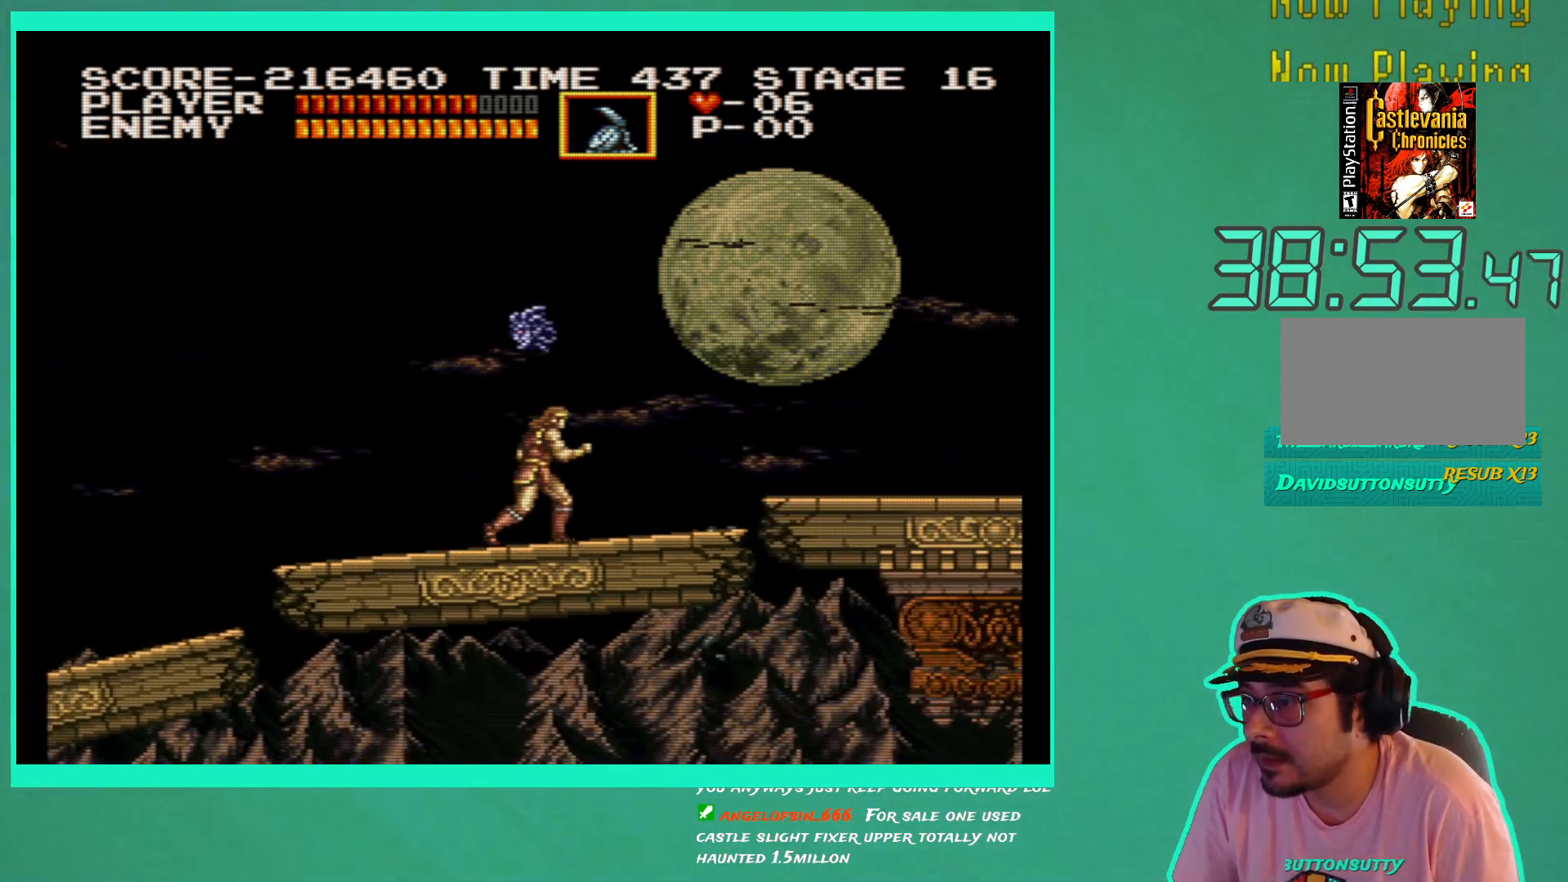
{"buttons": ["DPAD_RIGHT"], "left_stick": "center", "right_stick": "center", "events": []}
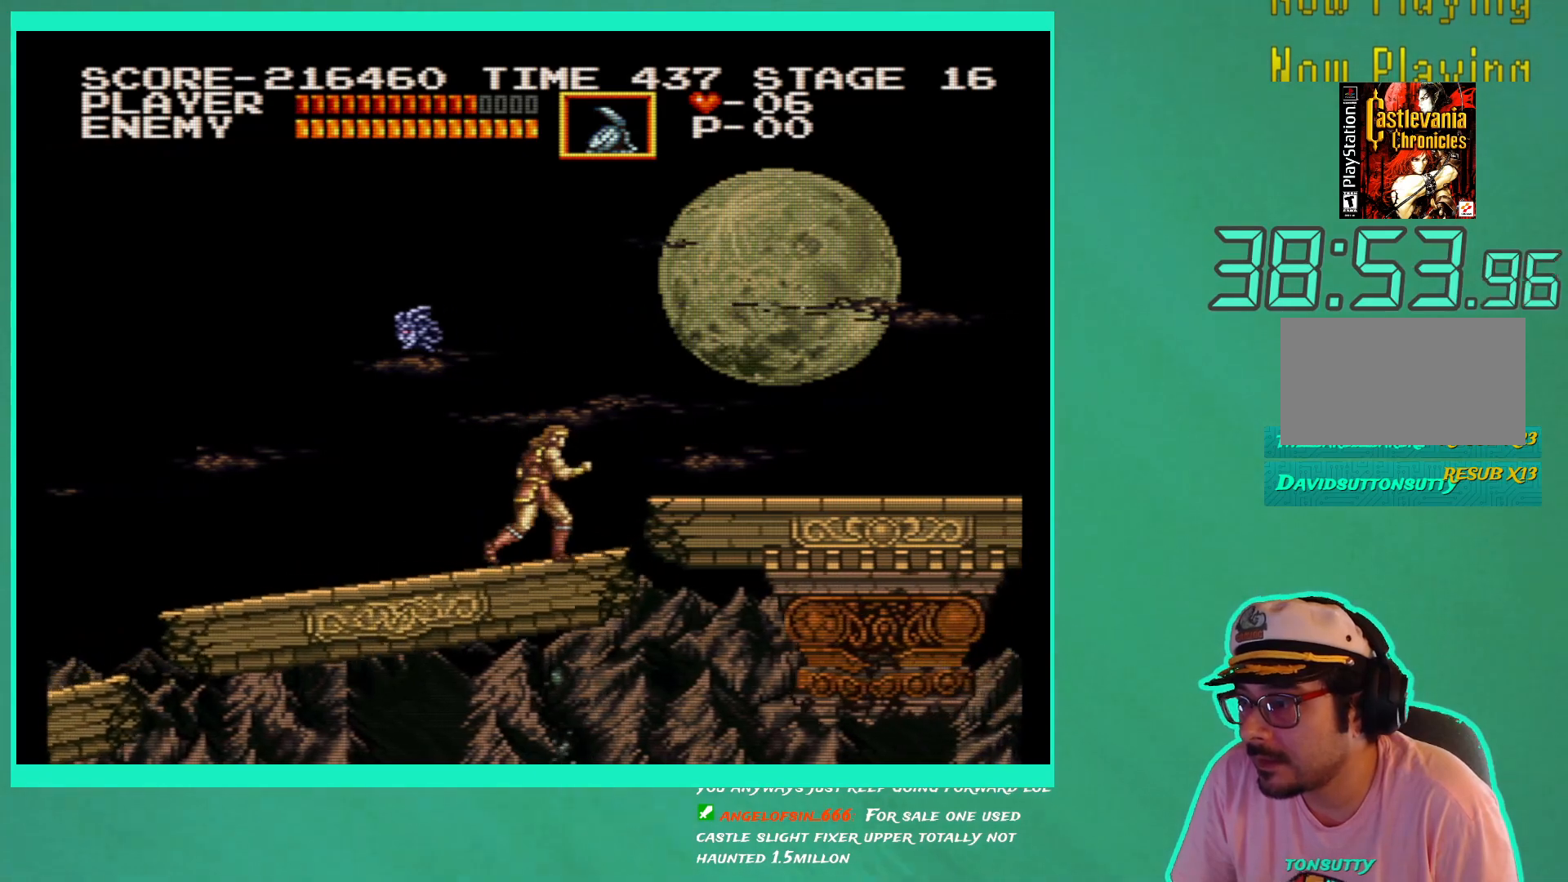
{"buttons": ["DPAD_RIGHT"], "left_stick": "center", "right_stick": "center", "events": [[200, "A", "down"], [350, "A", "up"]]}
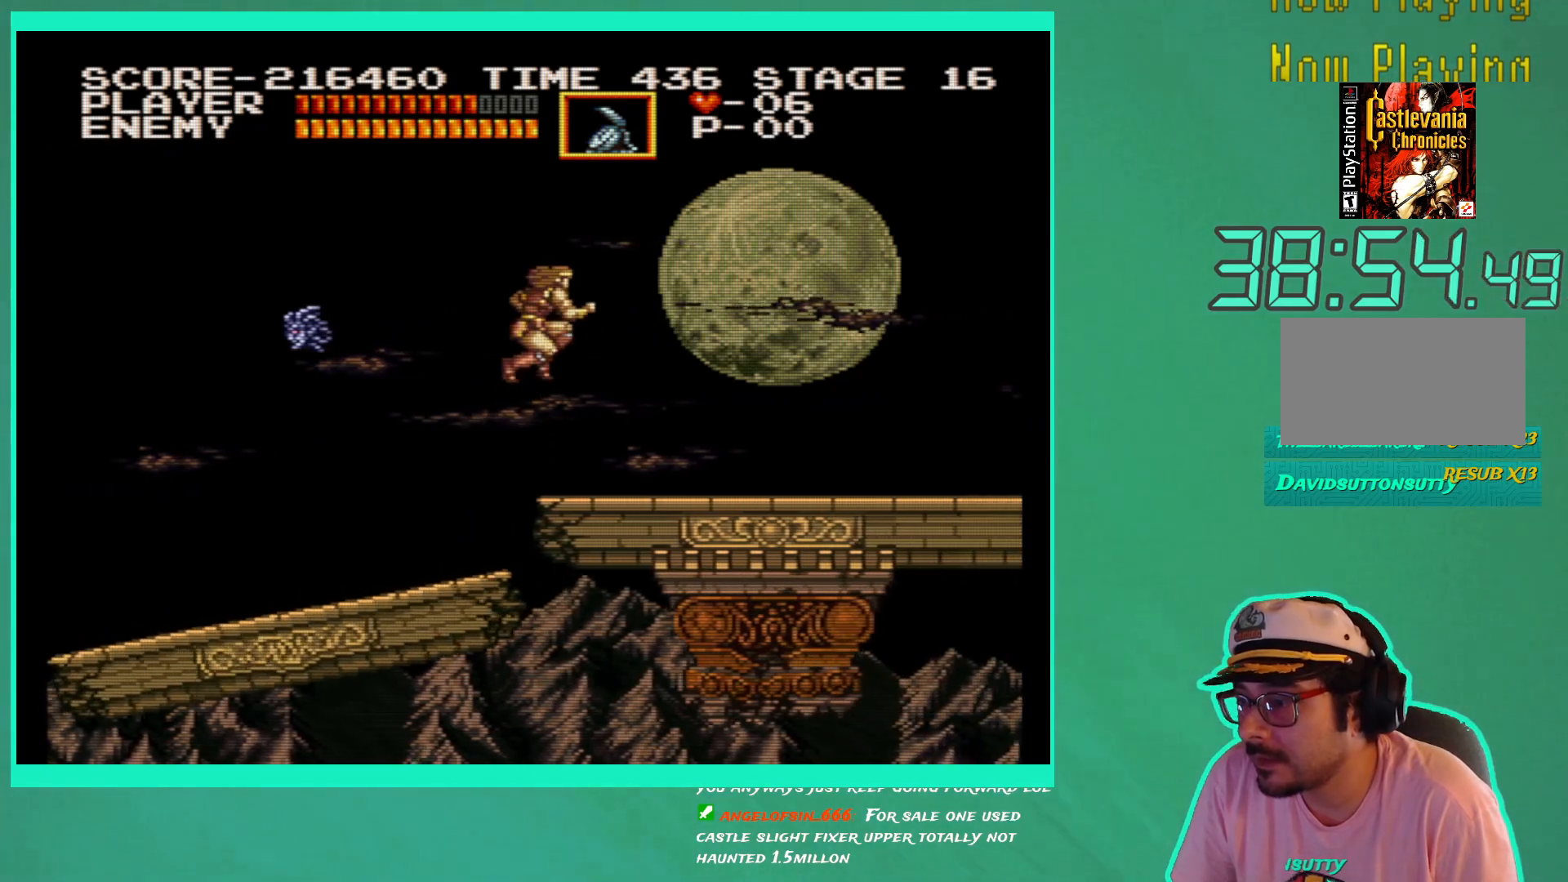
{"buttons": ["DPAD_RIGHT"], "left_stick": "center", "right_stick": "center", "events": []}
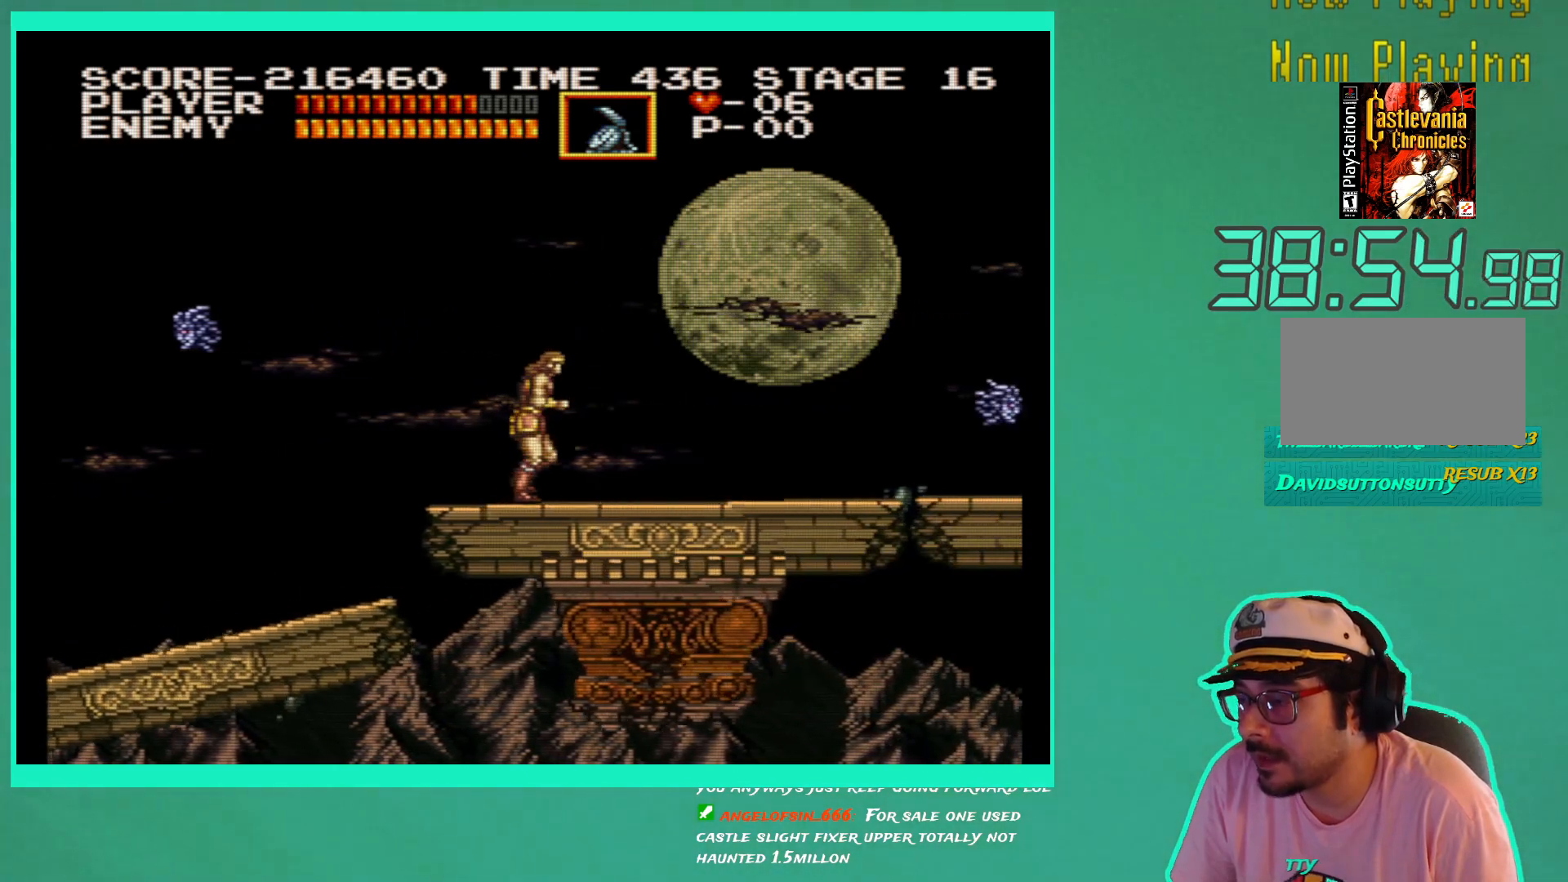
{"buttons": ["DPAD_RIGHT"], "left_stick": "center", "right_stick": "center", "events": []}
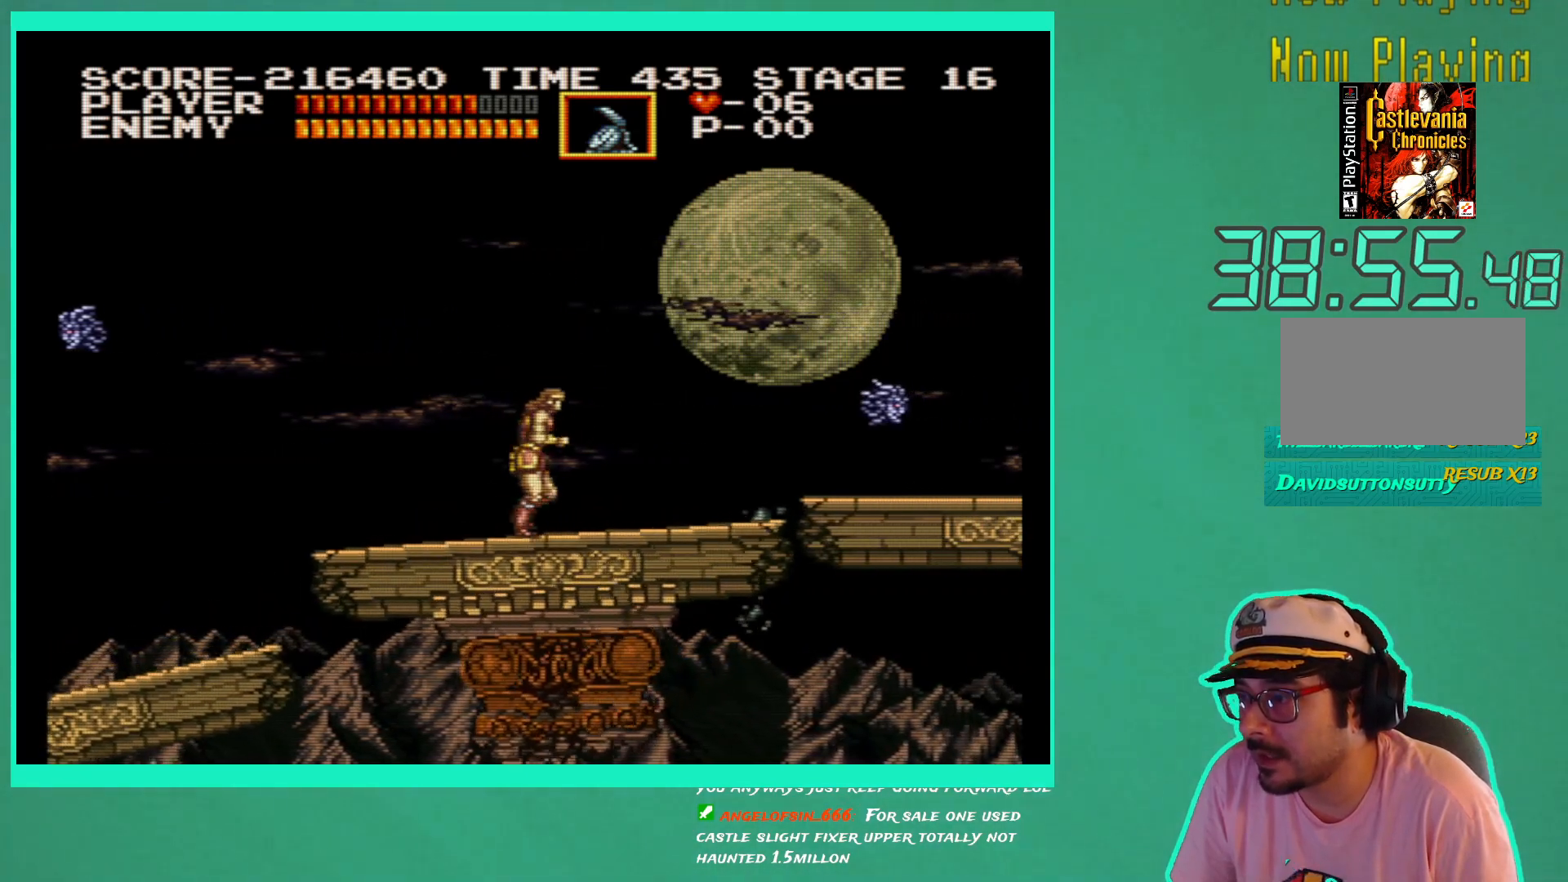
{"buttons": ["DPAD_RIGHT"], "left_stick": "center", "right_stick": "center", "events": []}
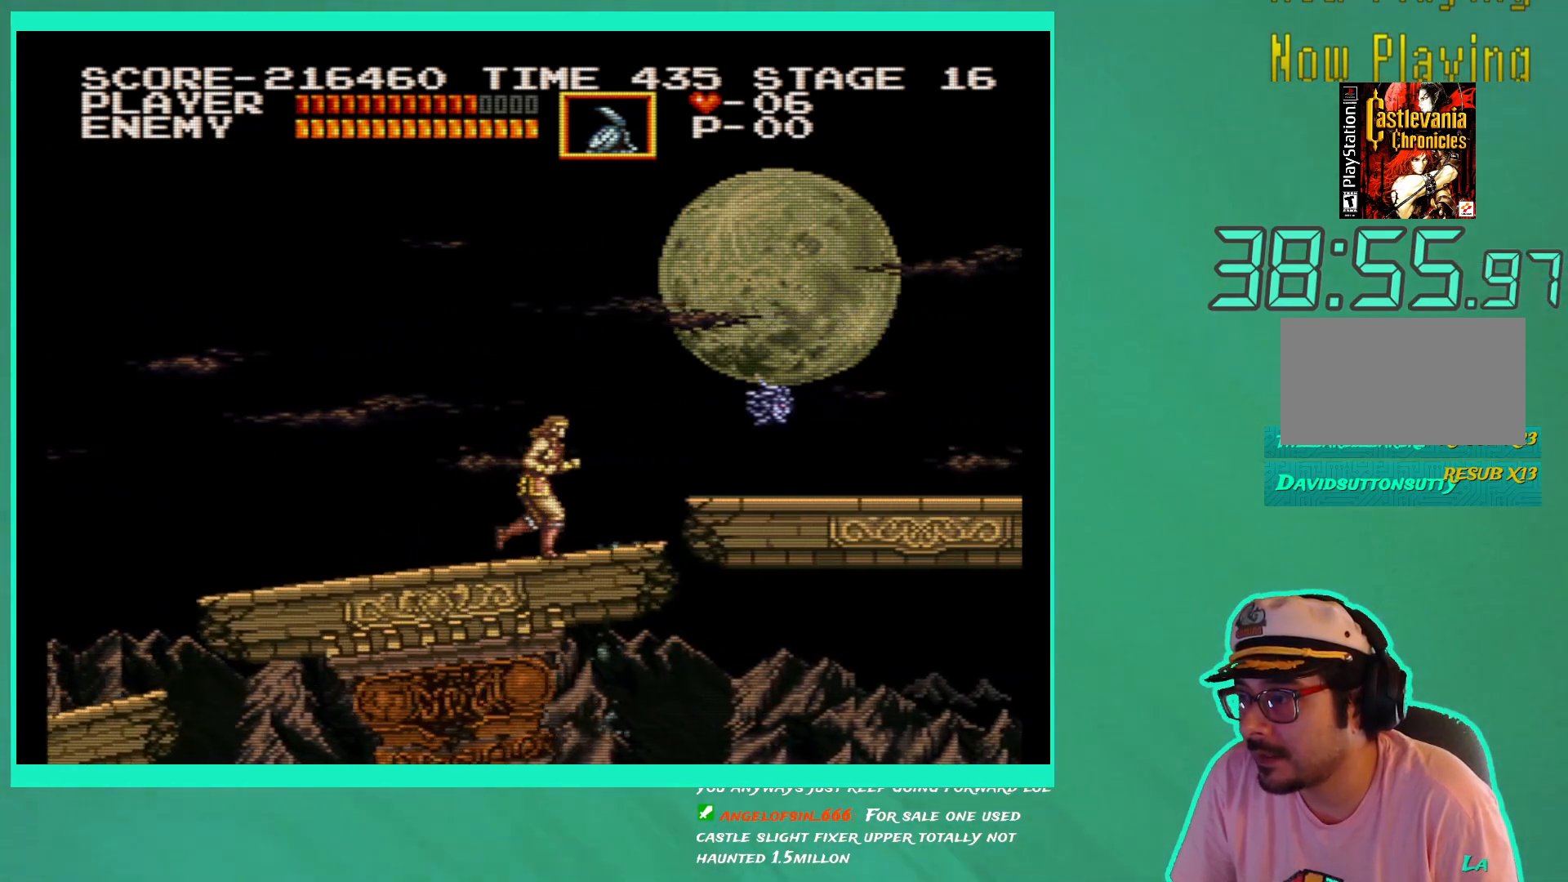
{"buttons": [], "left_stick": "center", "right_stick": "center", "events": [[183, "A", "down"], [233, "A", "up"], [367, "DPAD_RIGHT", "up"], [417, "X", "down"], [483, "X", "up"]]}
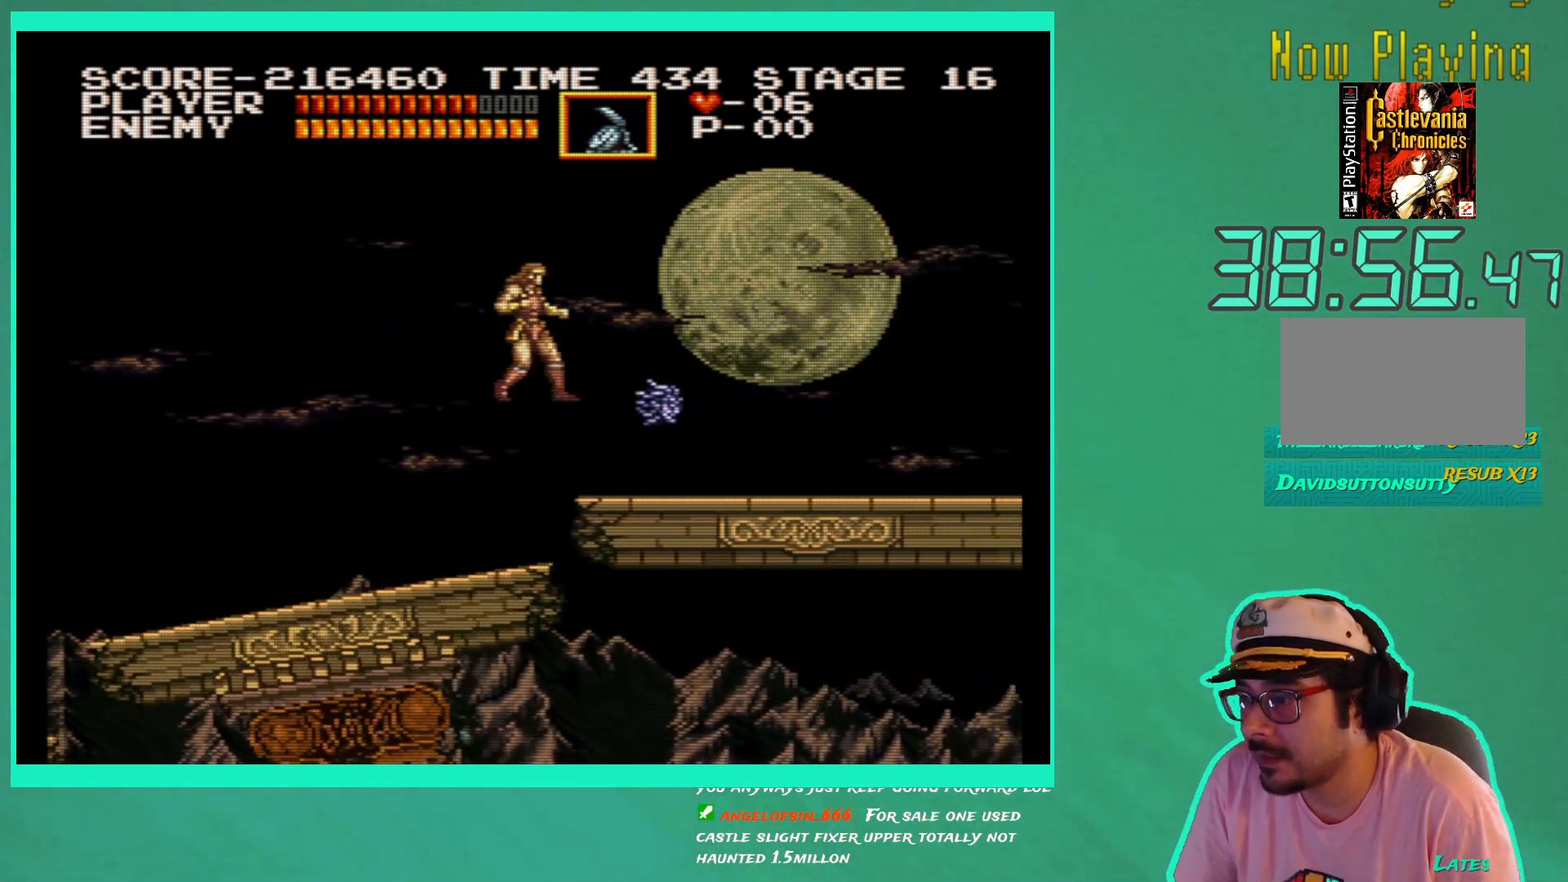
{"buttons": ["DPAD_RIGHT"], "left_stick": "center", "right_stick": "center", "events": [[67, "X", "down"], [133, "X", "up"], [183, "X", "down"], [250, "DPAD_RIGHT", "down"], [267, "X", "up"]]}
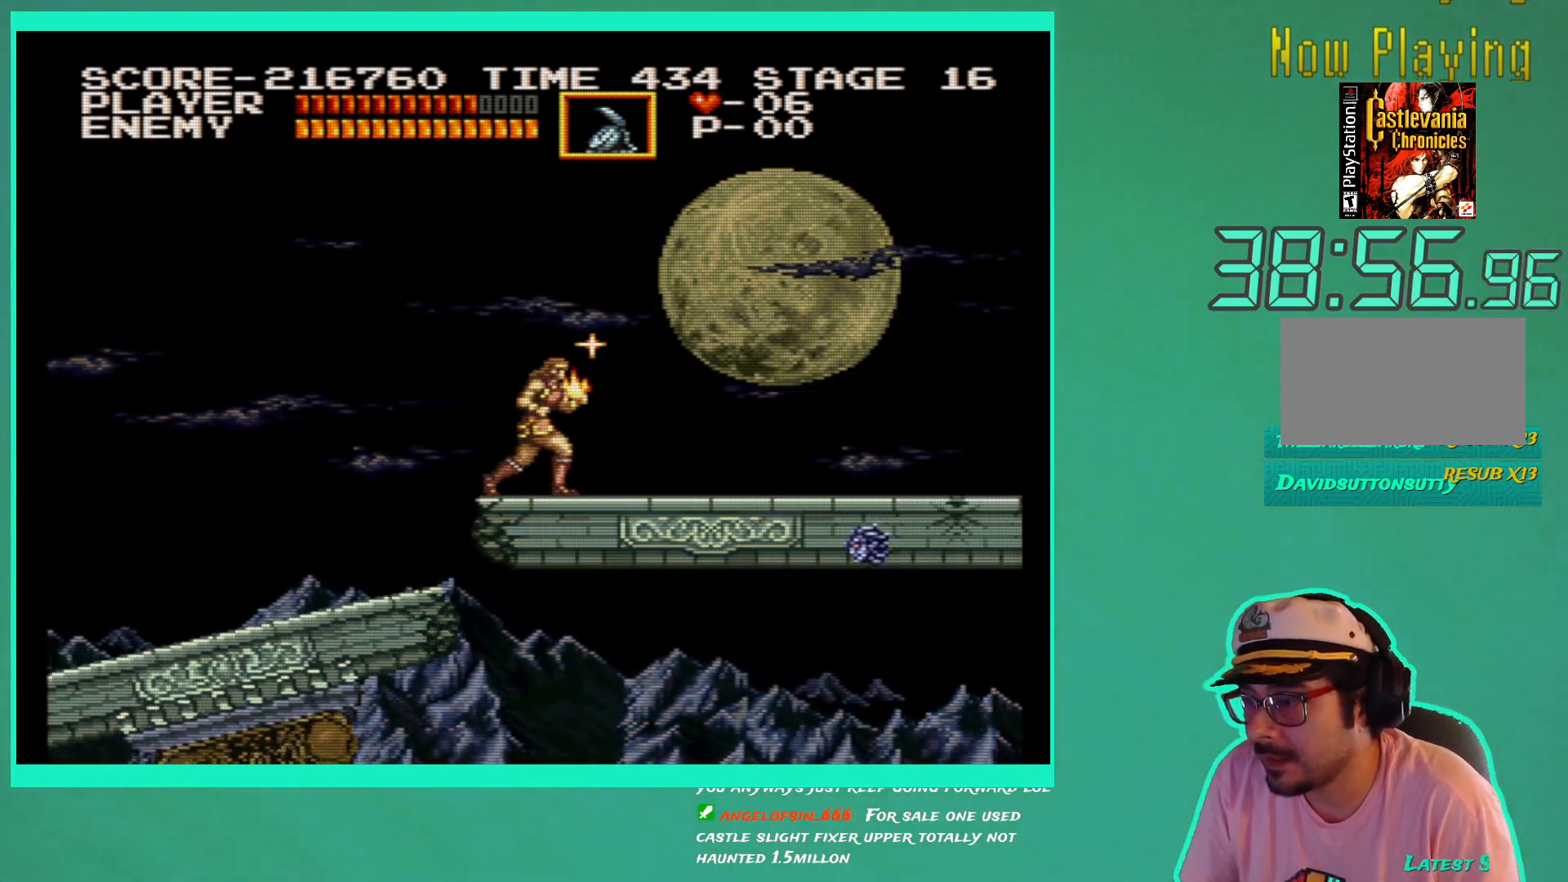
{"buttons": ["DPAD_RIGHT"], "left_stick": "center", "right_stick": "center", "events": [[233, "X", "down"], [317, "X", "up"], [367, "X", "down"], [467, "X", "up"]]}
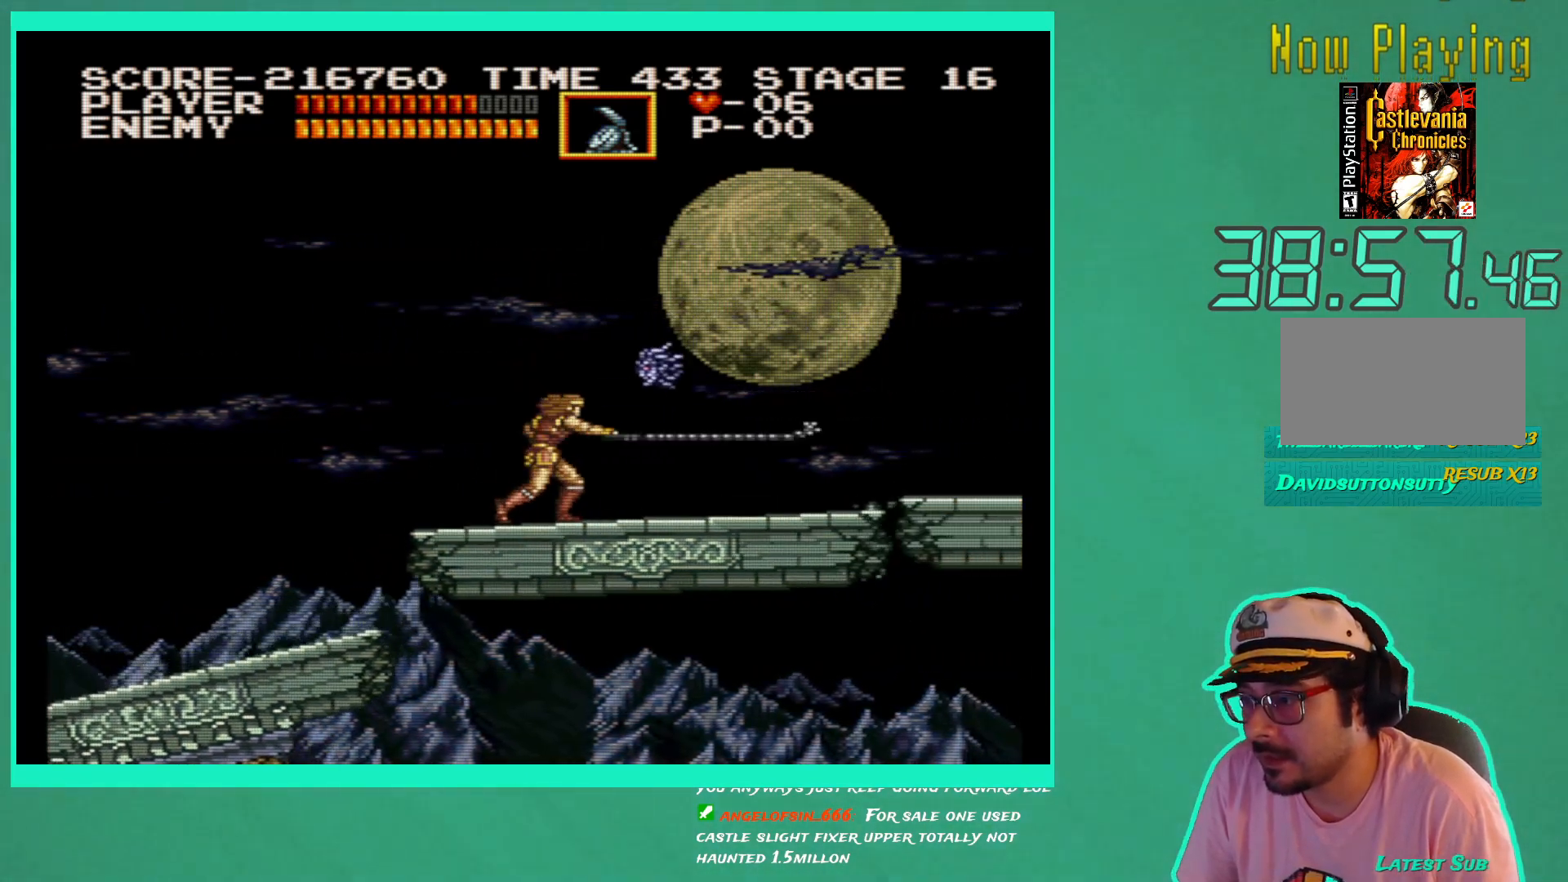
{"buttons": ["DPAD_UP", "DPAD_RIGHT"], "left_stick": "center", "right_stick": "center", "events": [[283, "DPAD_UP", "down"]]}
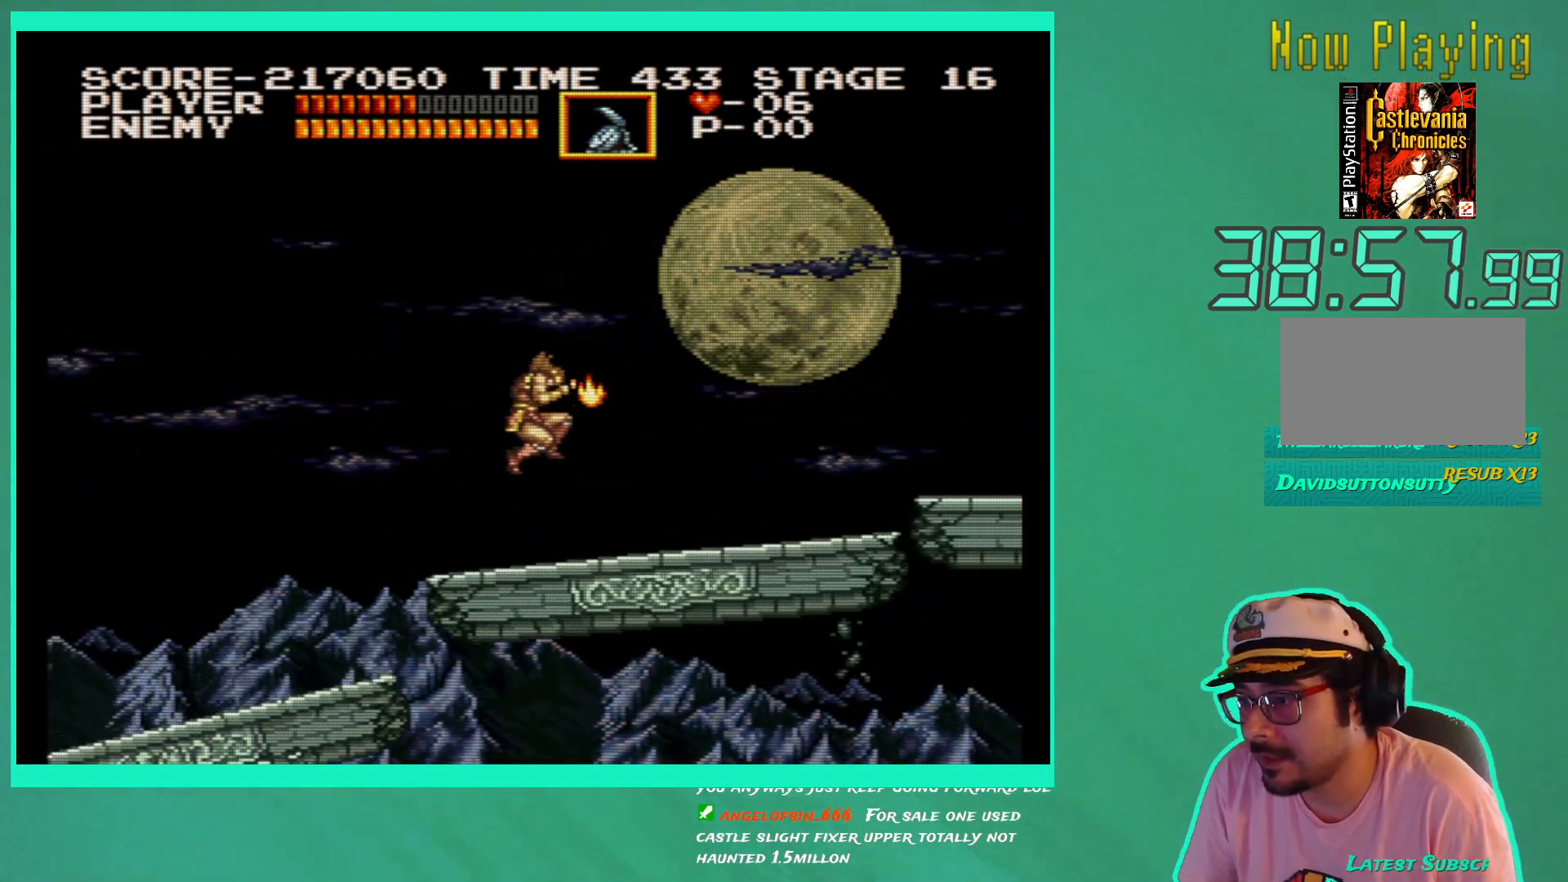
{"buttons": ["DPAD_RIGHT"], "left_stick": "center", "right_stick": "center", "events": [[100, "DPAD_UP", "up"]]}
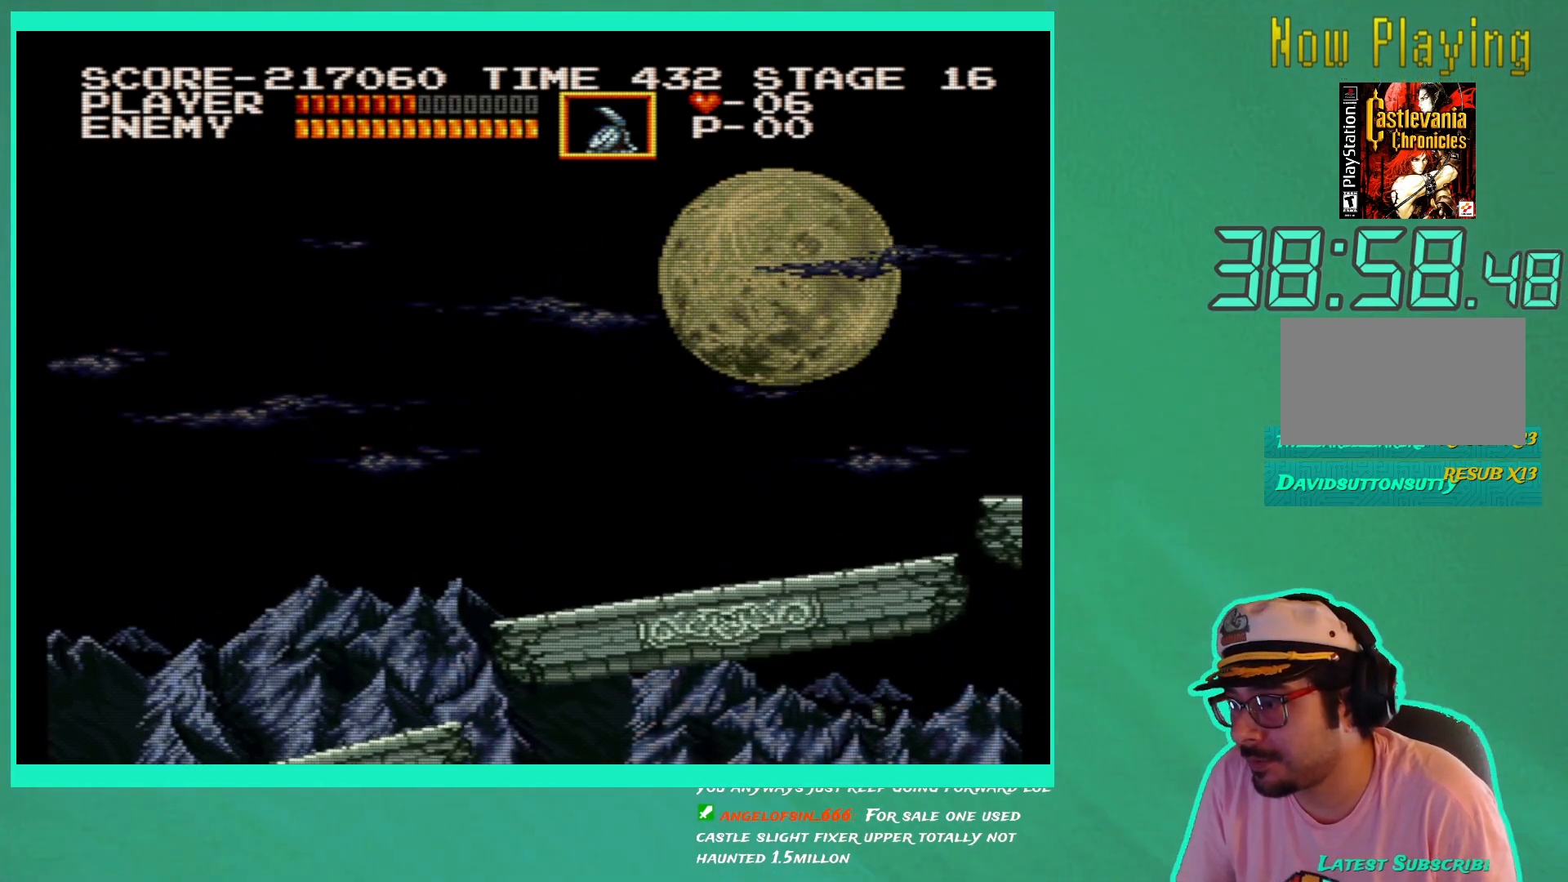
{"buttons": ["DPAD_RIGHT"], "left_stick": "center", "right_stick": "center", "events": []}
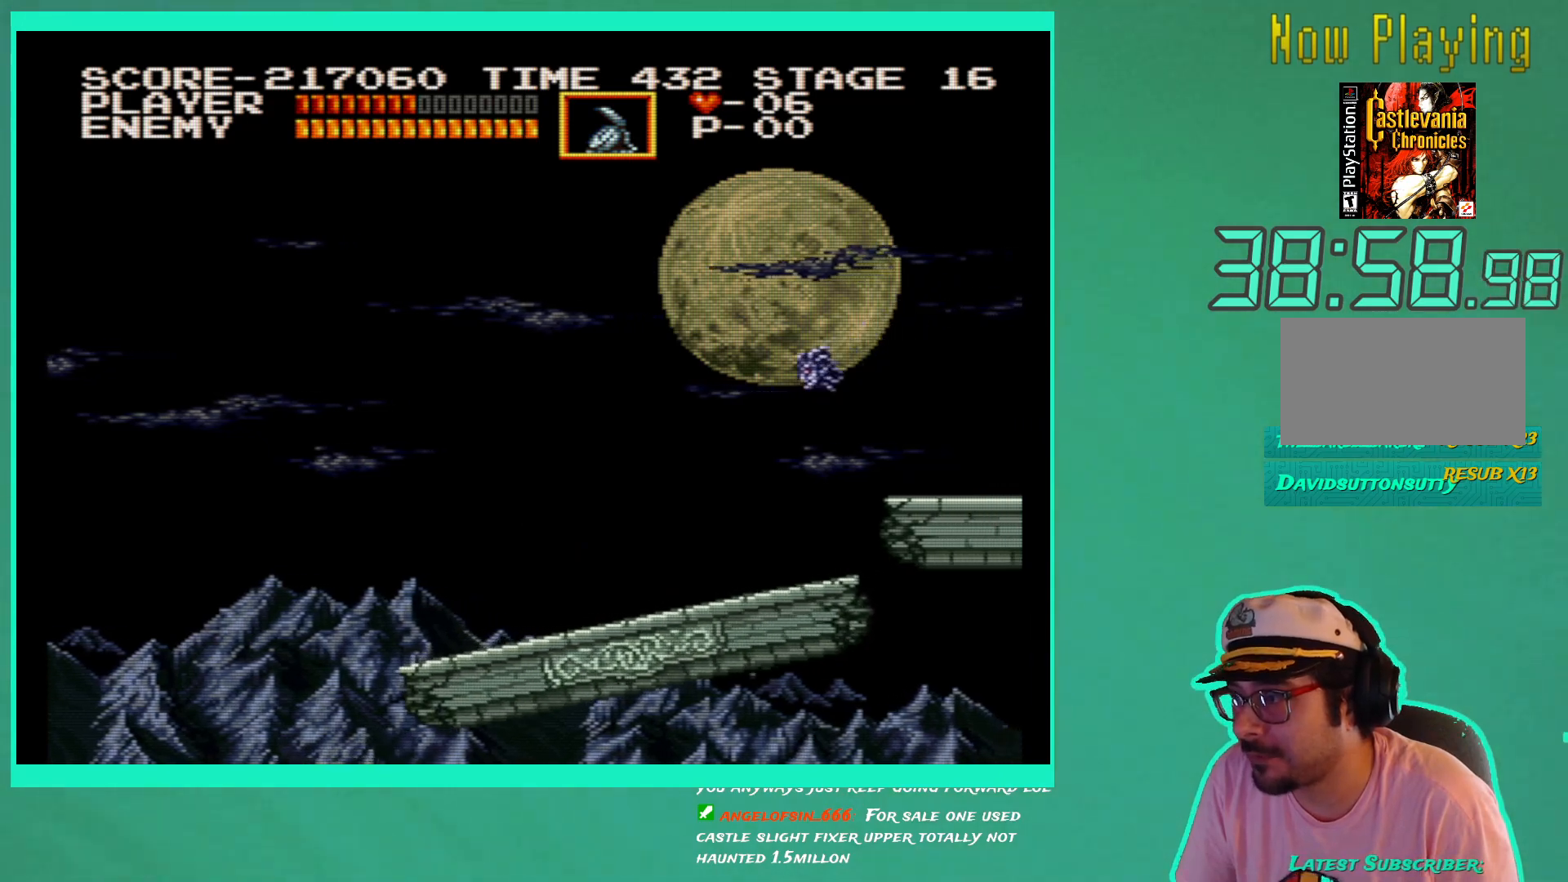
{"buttons": ["DPAD_RIGHT"], "left_stick": "center", "right_stick": "center", "events": []}
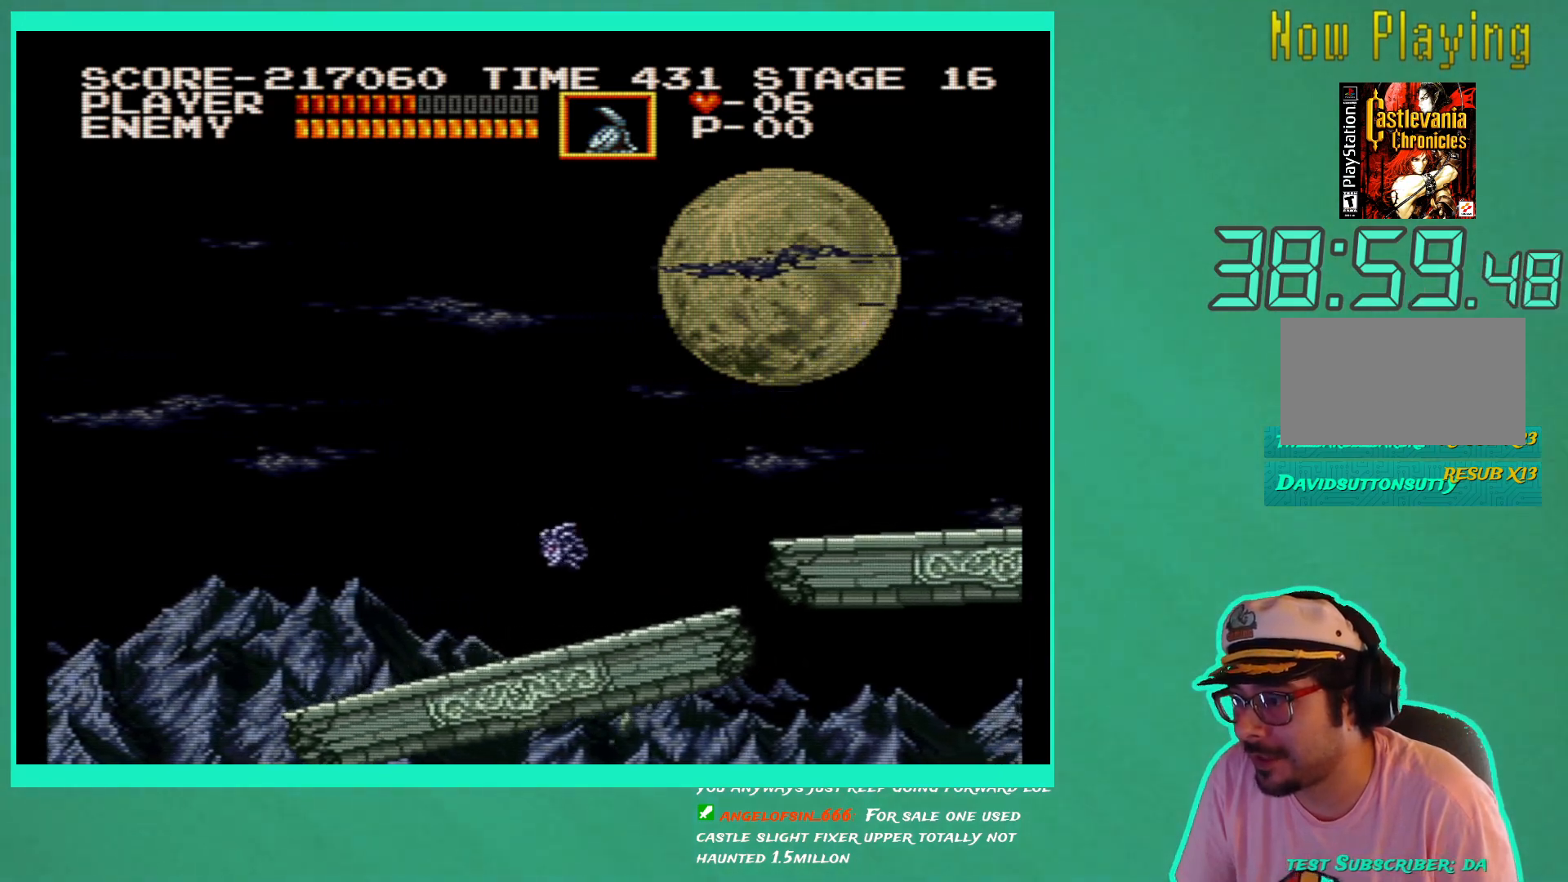
{"buttons": ["DPAD_RIGHT"], "left_stick": "center", "right_stick": "center", "events": []}
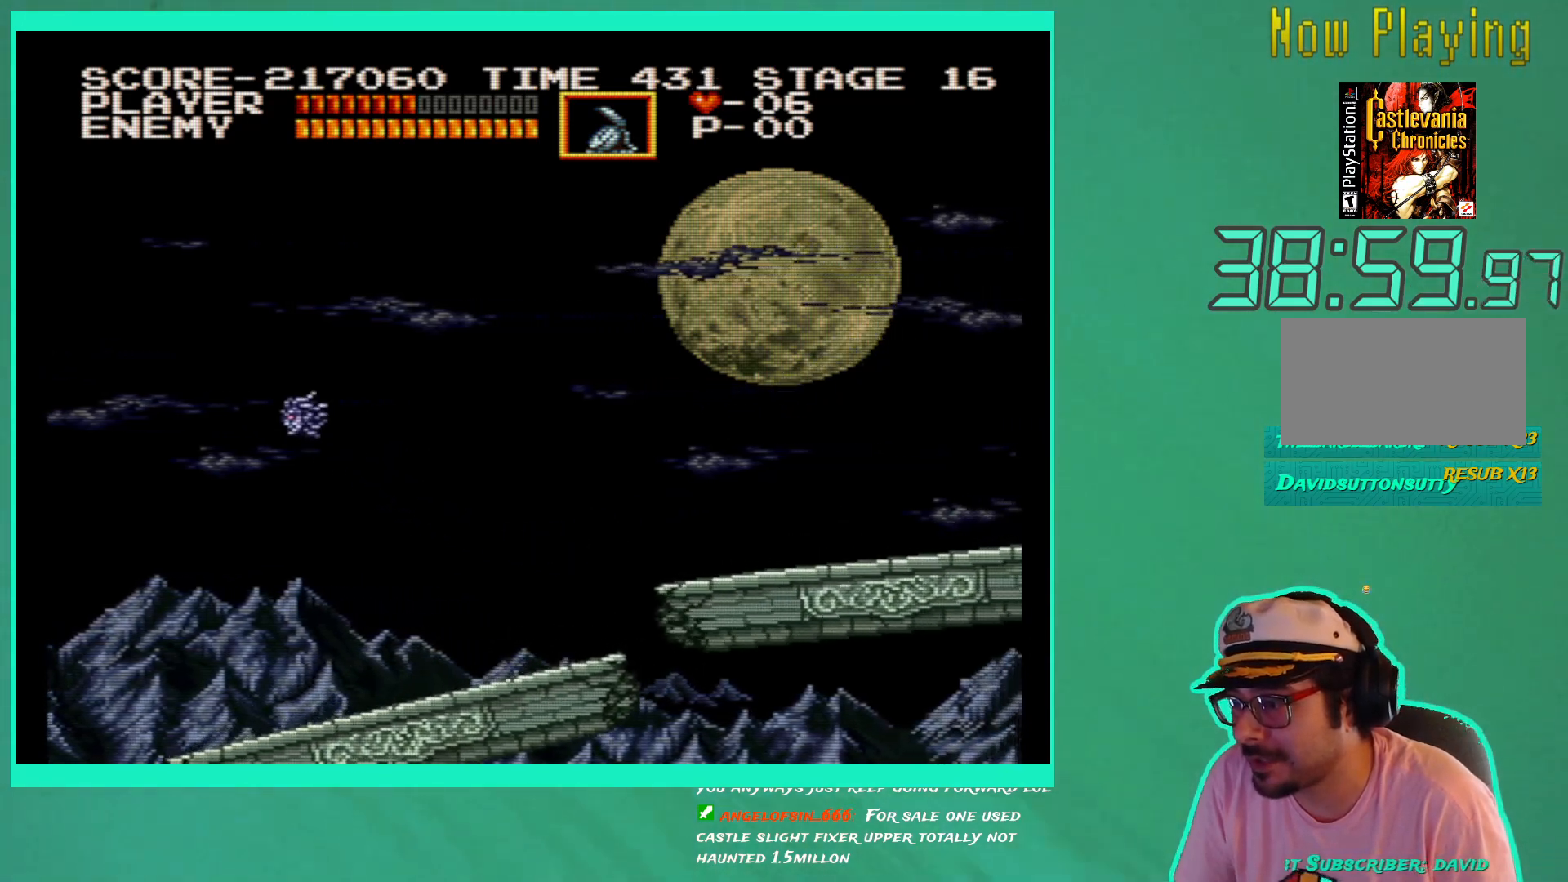
{"buttons": ["DPAD_RIGHT"], "left_stick": "center", "right_stick": "center", "events": [[150, "A", "down"], [300, "A", "up"], [383, "X", "down"], [483, "X", "up"]]}
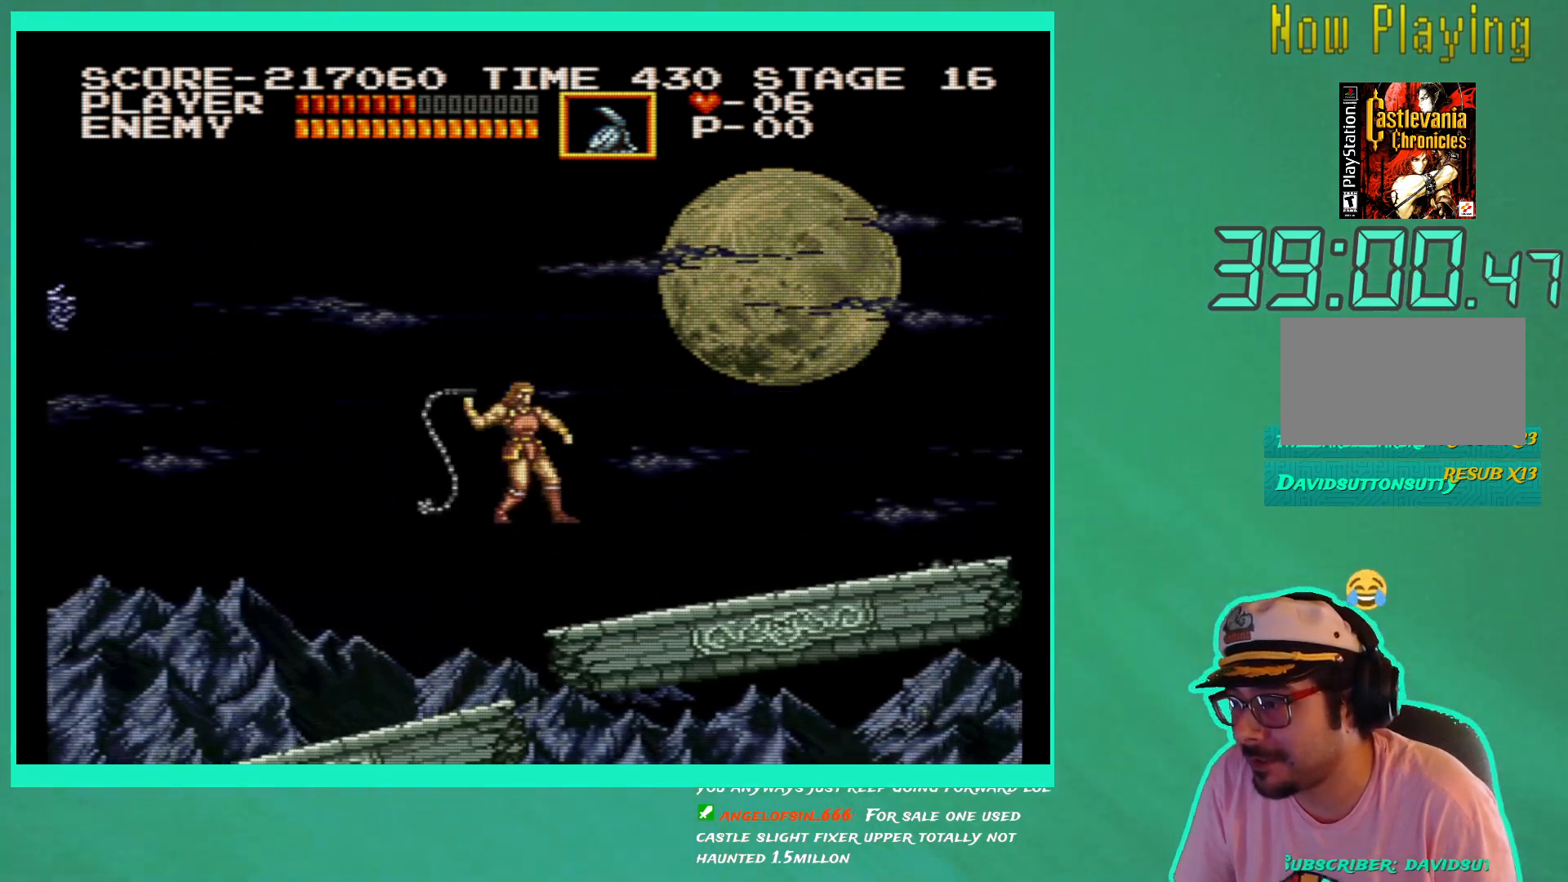
{"buttons": ["DPAD_RIGHT"], "left_stick": "center", "right_stick": "center", "events": []}
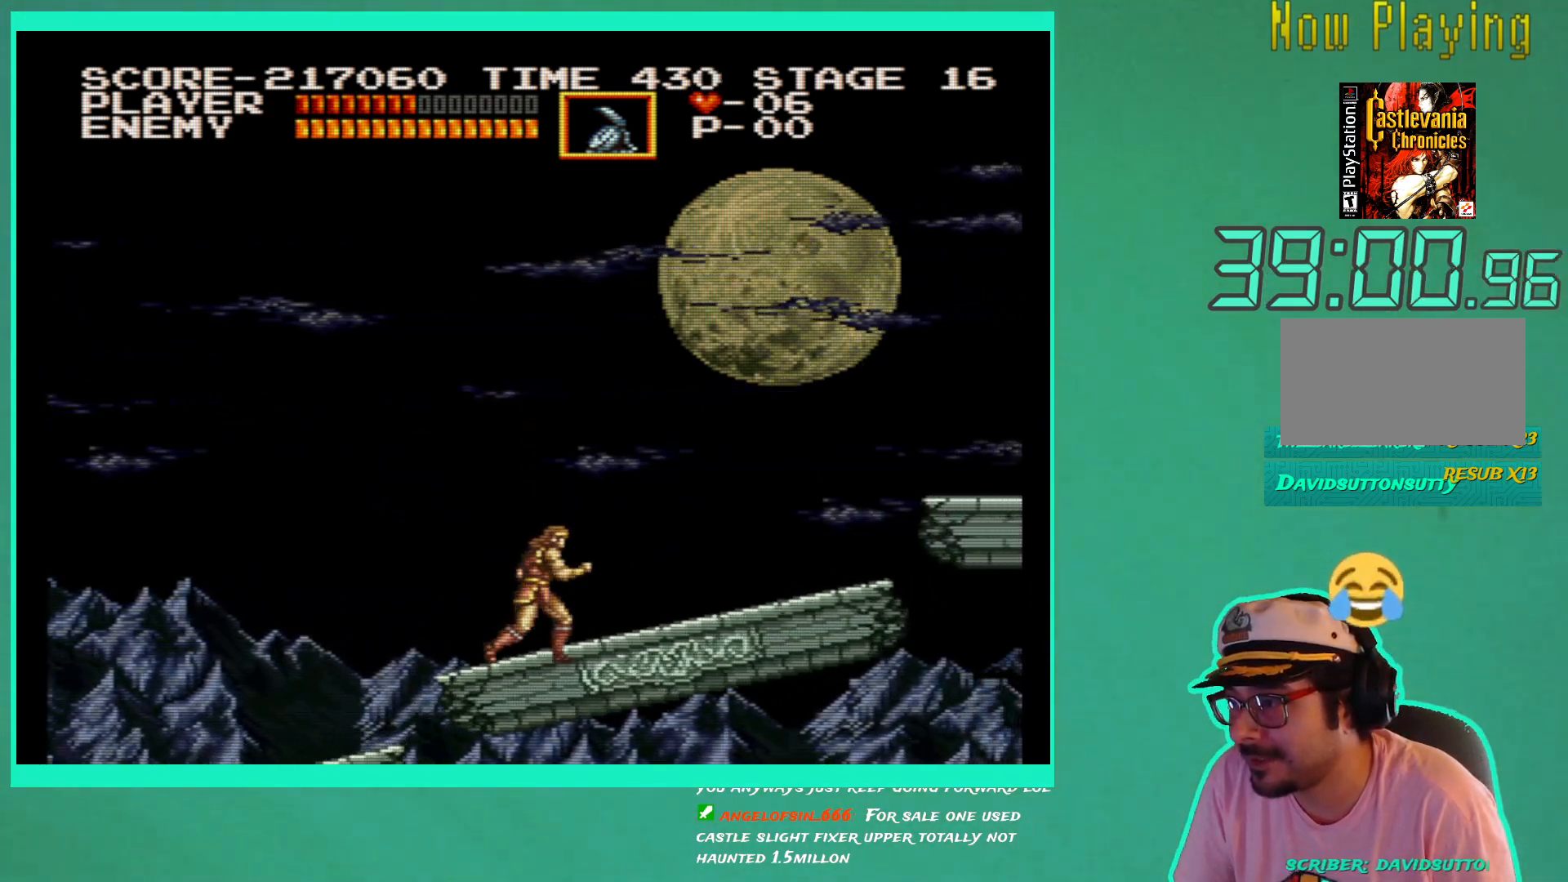
{"buttons": ["DPAD_RIGHT"], "left_stick": "center", "right_stick": "center", "events": []}
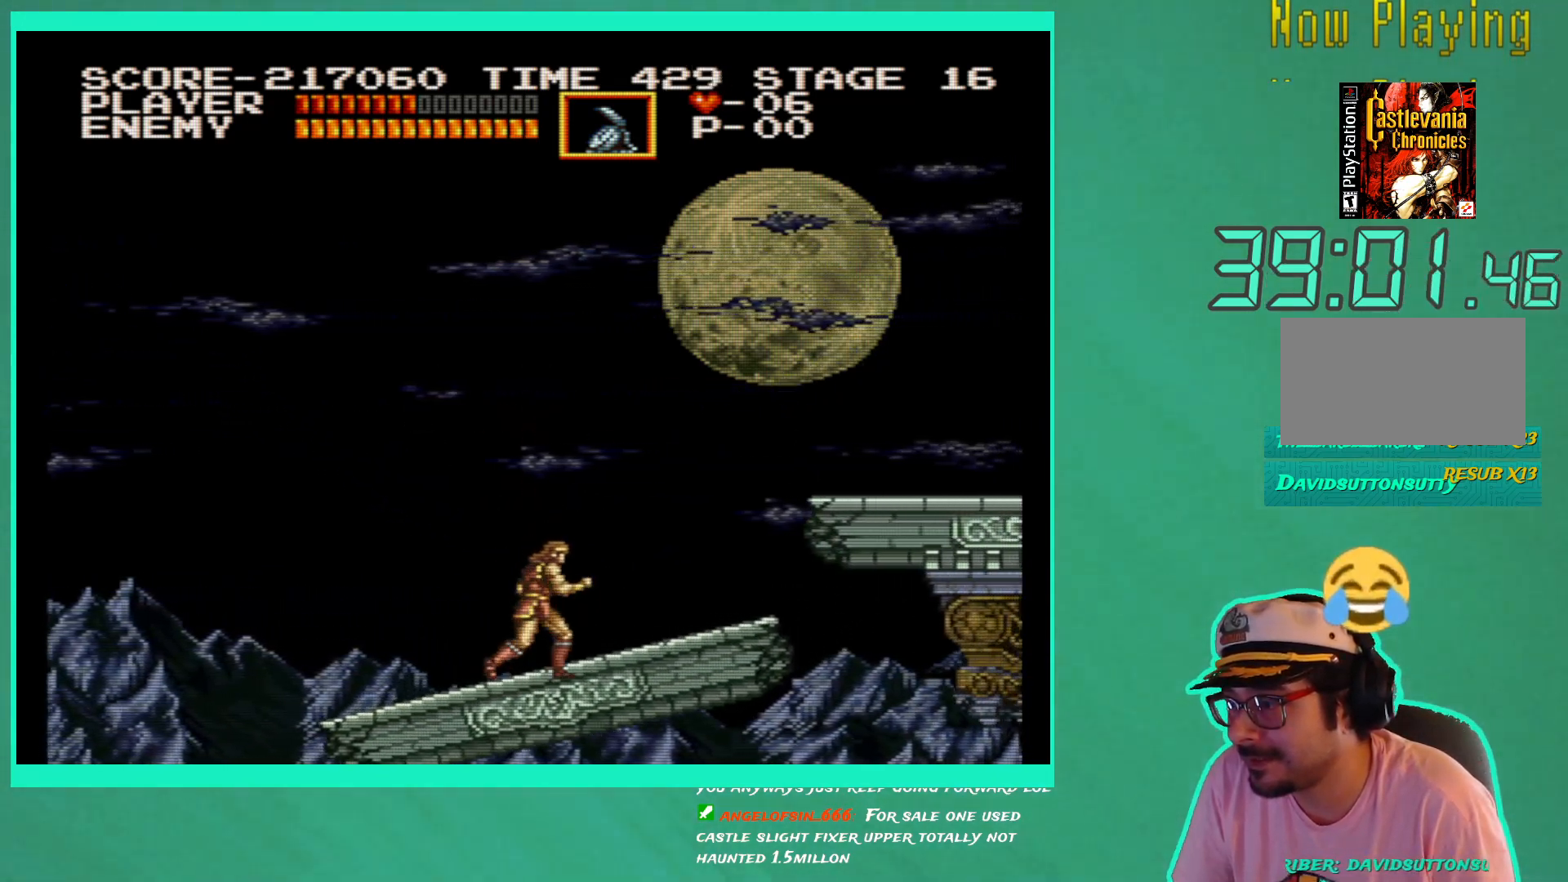
{"buttons": ["DPAD_RIGHT"], "left_stick": "center", "right_stick": "center", "events": []}
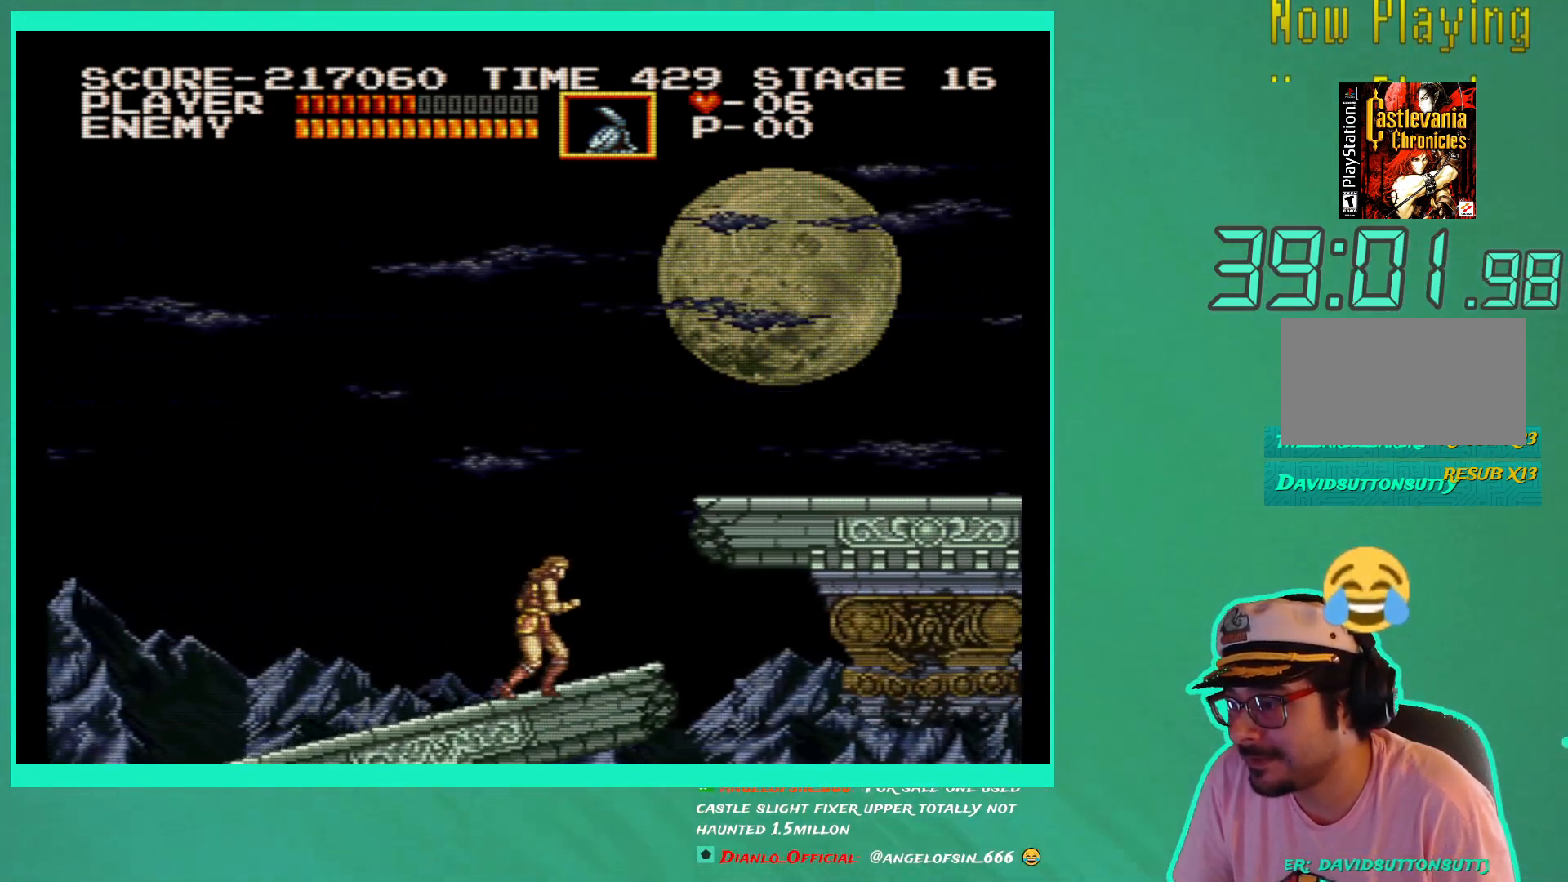
{"buttons": ["A", "DPAD_RIGHT"], "left_stick": "center", "right_stick": "center", "events": [[367, "A", "down"]]}
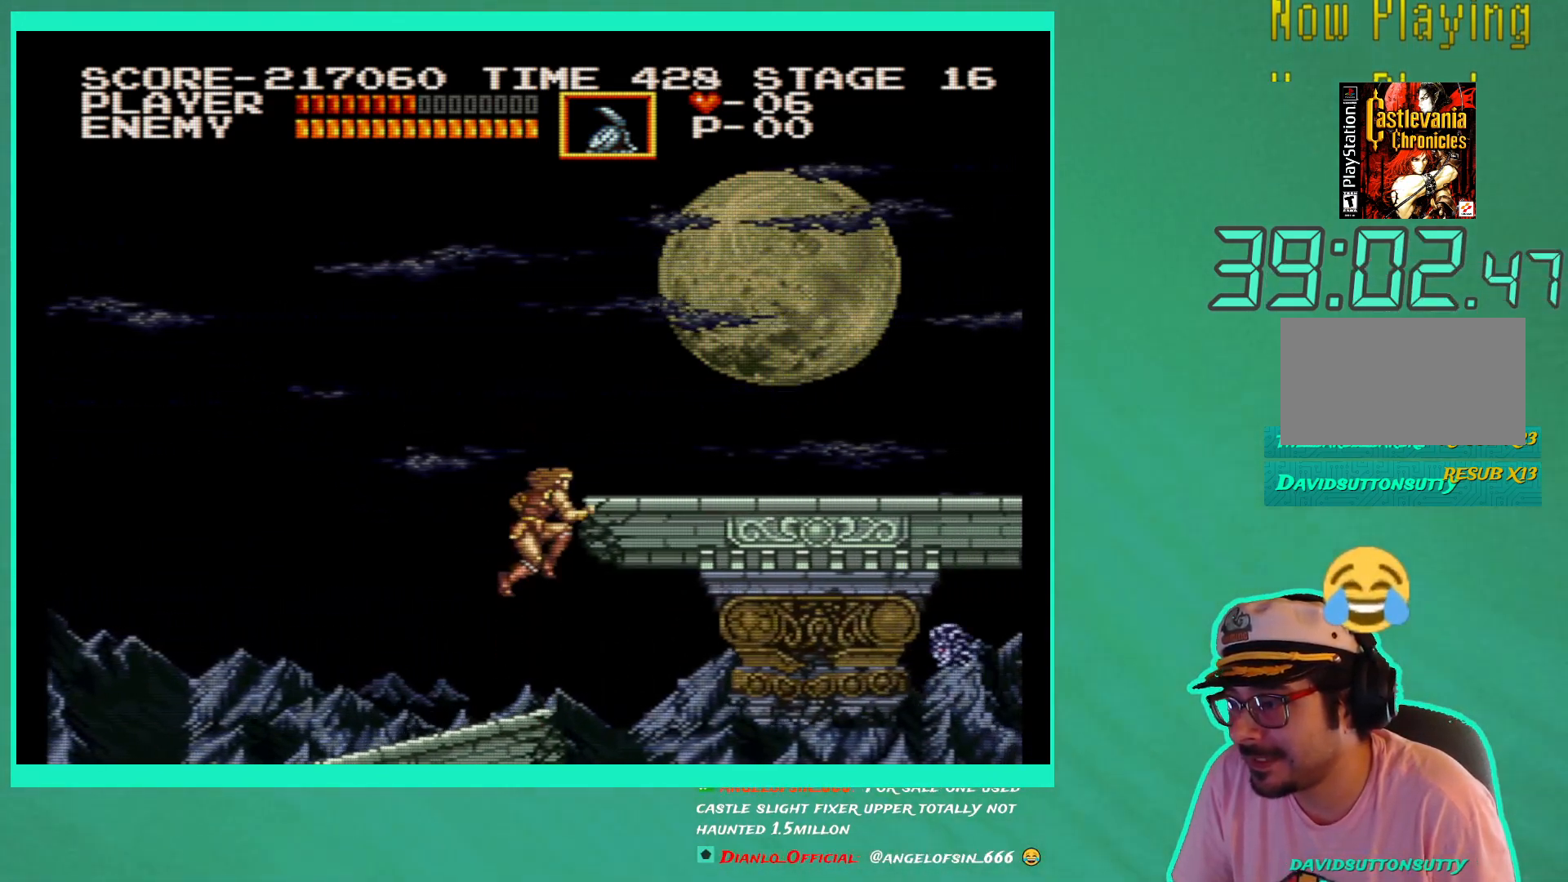
{"buttons": ["X", "DPAD_RIGHT"], "left_stick": "center", "right_stick": "center", "events": [[233, "A", "up"], [283, "X", "down"], [383, "X", "up"], [450, "X", "down"]]}
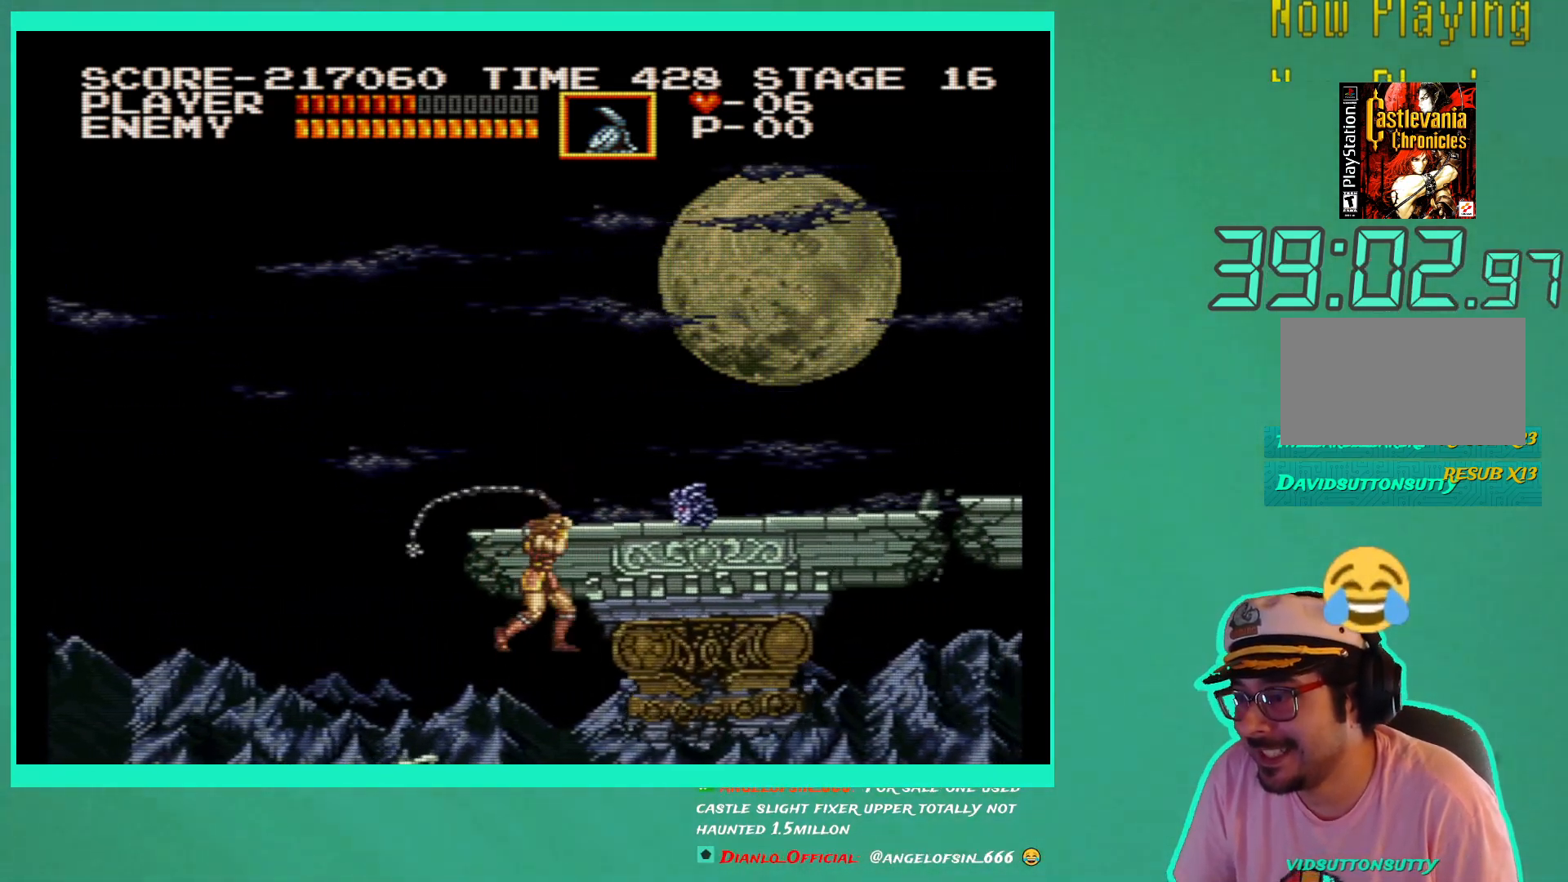
{"buttons": ["DPAD_RIGHT"], "left_stick": "center", "right_stick": "center", "events": [[50, "X", "up"], [117, "X", "down"], [200, "X", "up"]]}
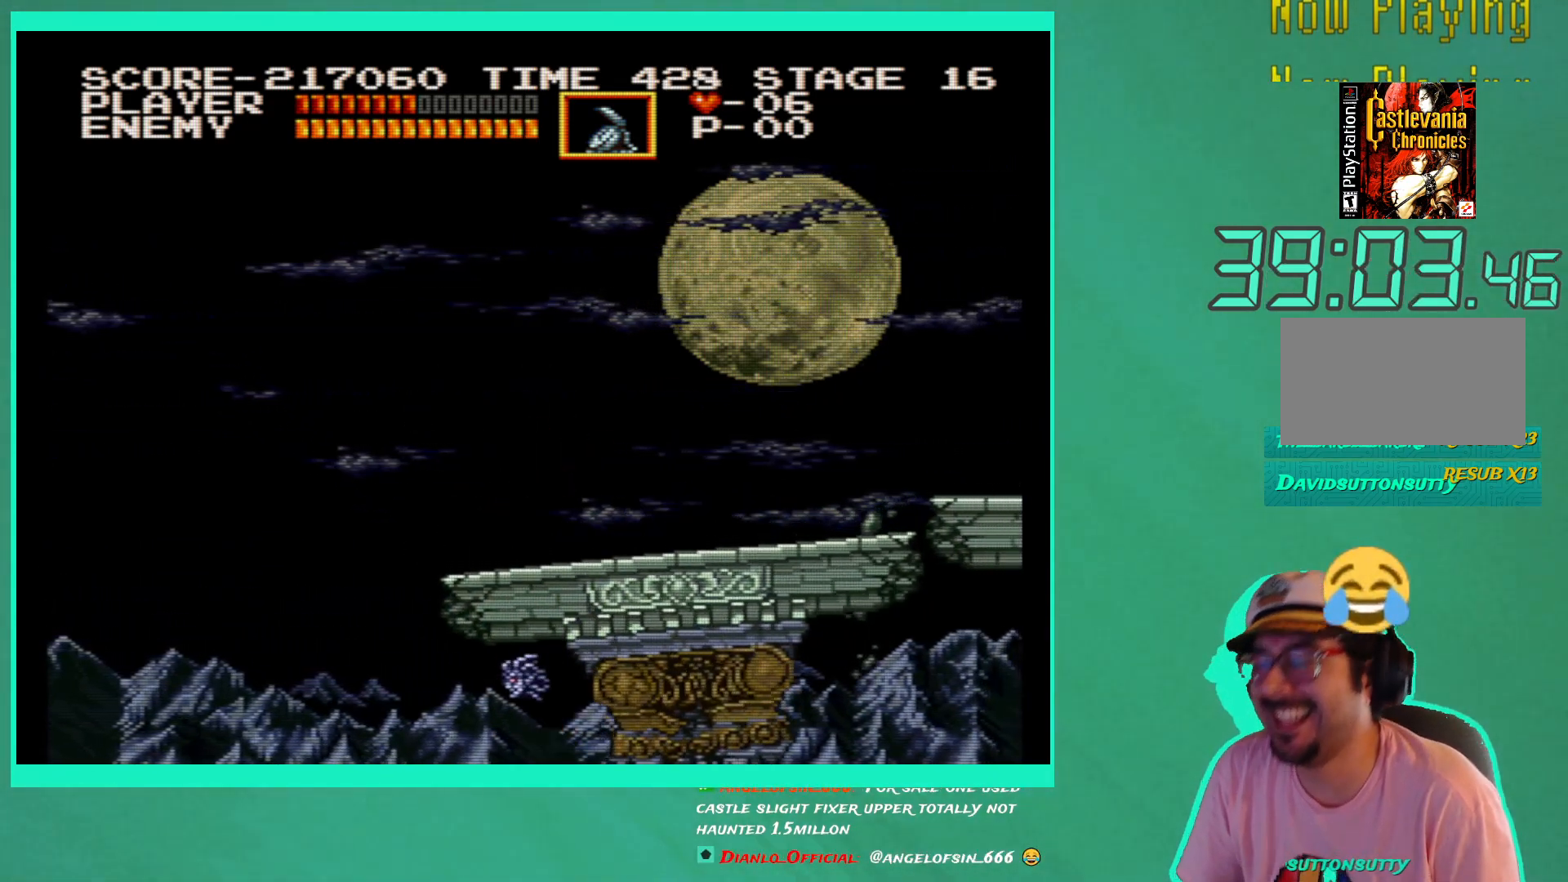
{"buttons": [], "left_stick": "center", "right_stick": "center", "events": [[267, "DPAD_RIGHT", "up"]]}